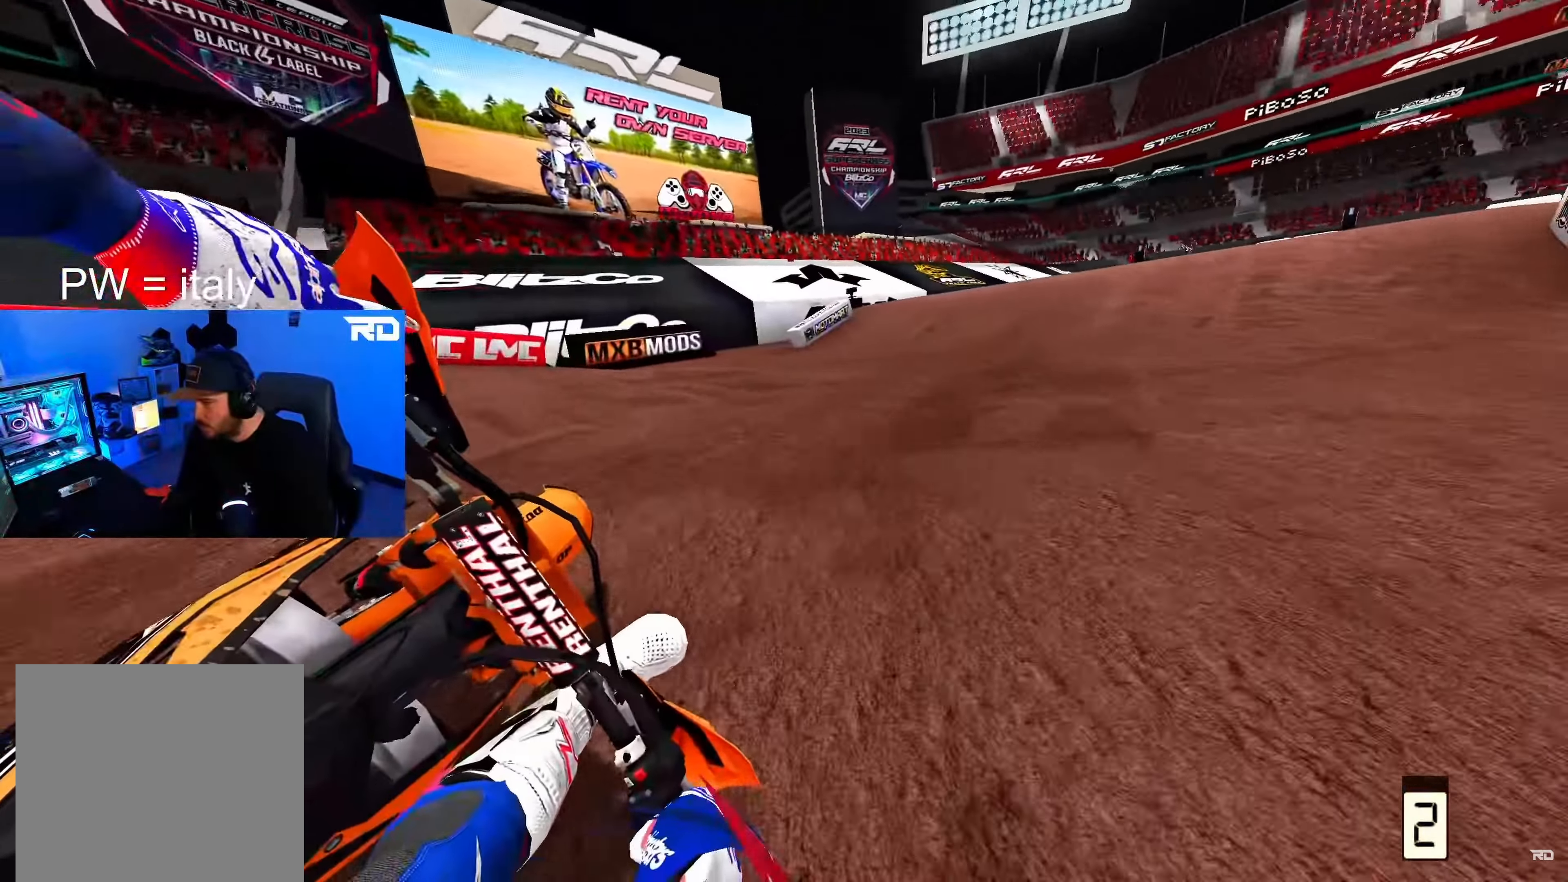
Gameplay with a controller (Xbox layout); each line is a JSON object with the inputs held at the frame after it. "events" lists button and stick changes between this image and that frame as [ms after this image, input, new state], when the widget could be followed in between.
{"buttons": ["R2"], "left_stick": "up-right", "right_stick": "left", "events": [[67, "left_stick", "up"], [67, "right_stick", "center"], [167, "left_stick", "up-left"], [183, "right_stick", "up"], [283, "left_stick", "up"], [483, "right_stick", "left"], [500, "left_stick", "up-right"]]}
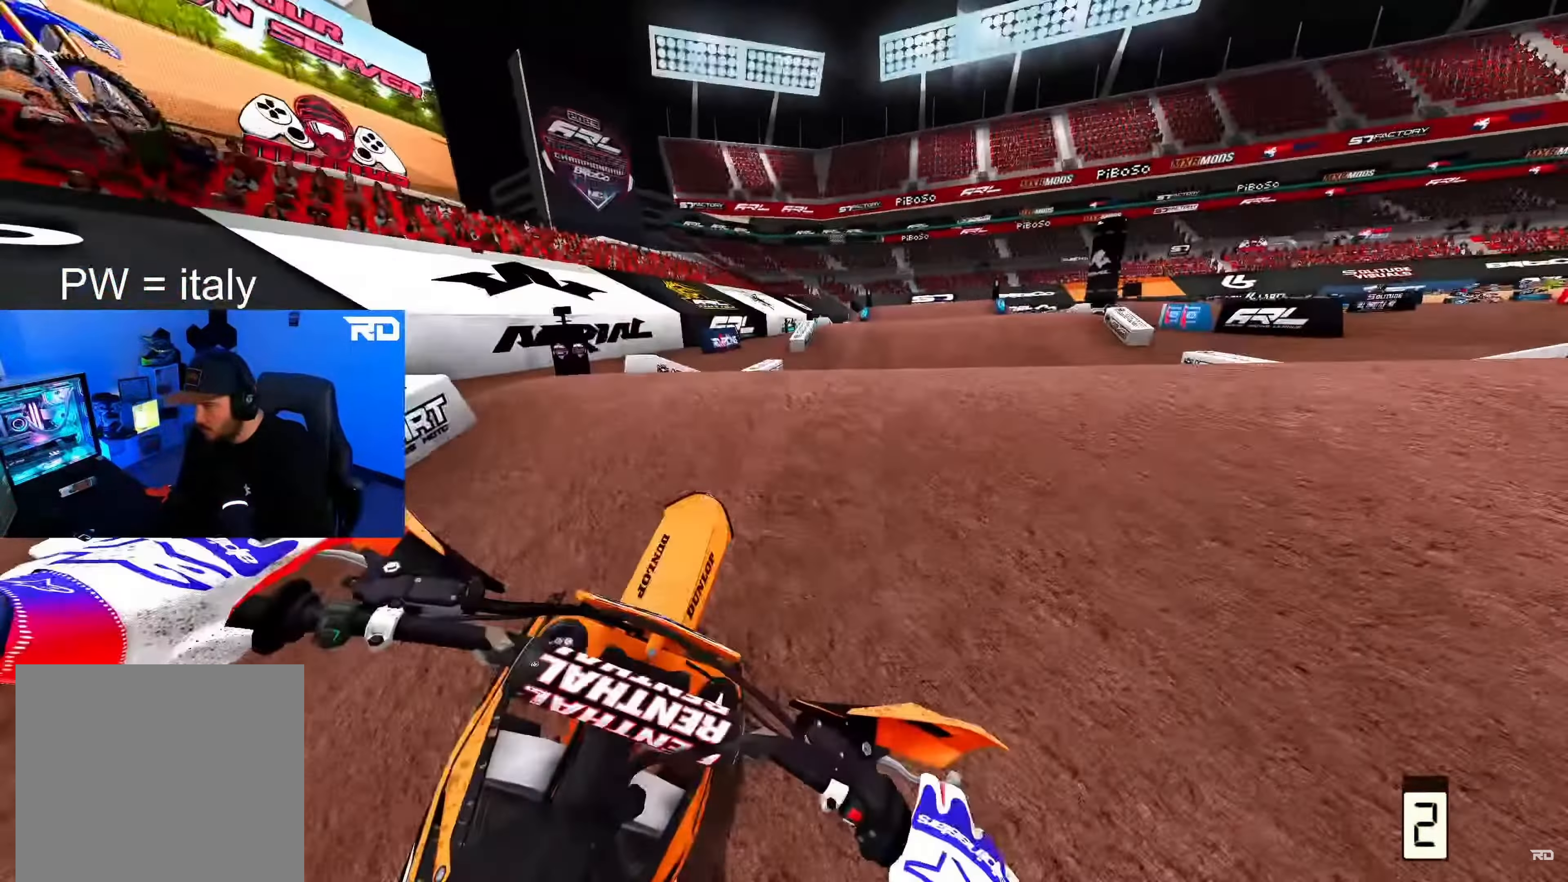
{"buttons": ["R2"], "left_stick": "up-right", "right_stick": "up-left", "events": [[17, "right_stick", "down-left"], [150, "R2", "up"], [200, "R2", "down"], [283, "right_stick", "left"], [450, "right_stick", "up-left"]]}
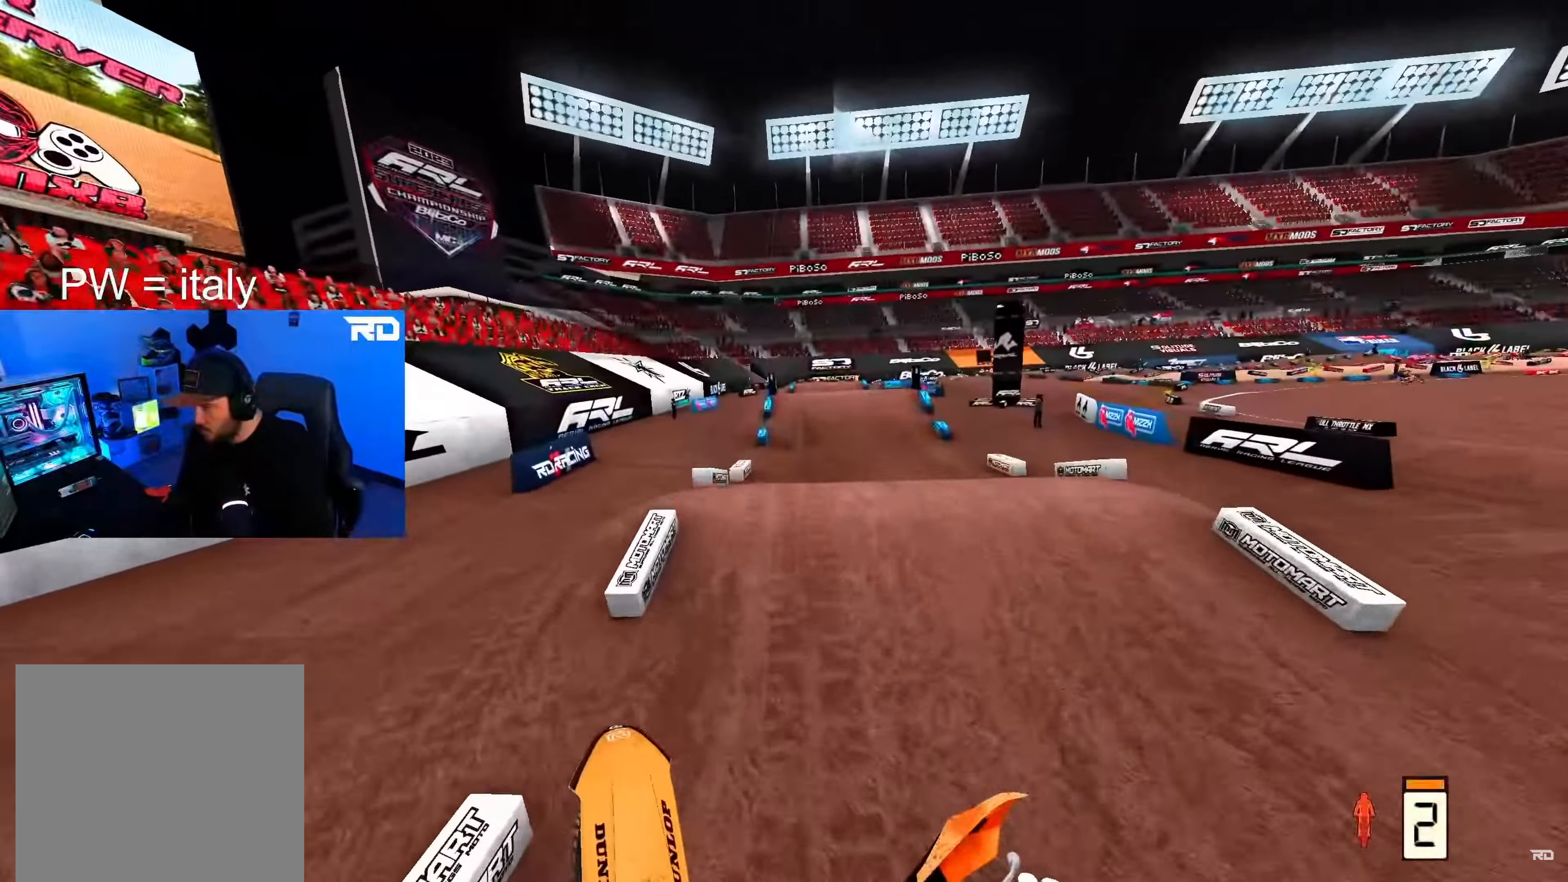
{"buttons": ["R2"], "left_stick": "up", "right_stick": "up-left", "events": [[400, "left_stick", "up"]]}
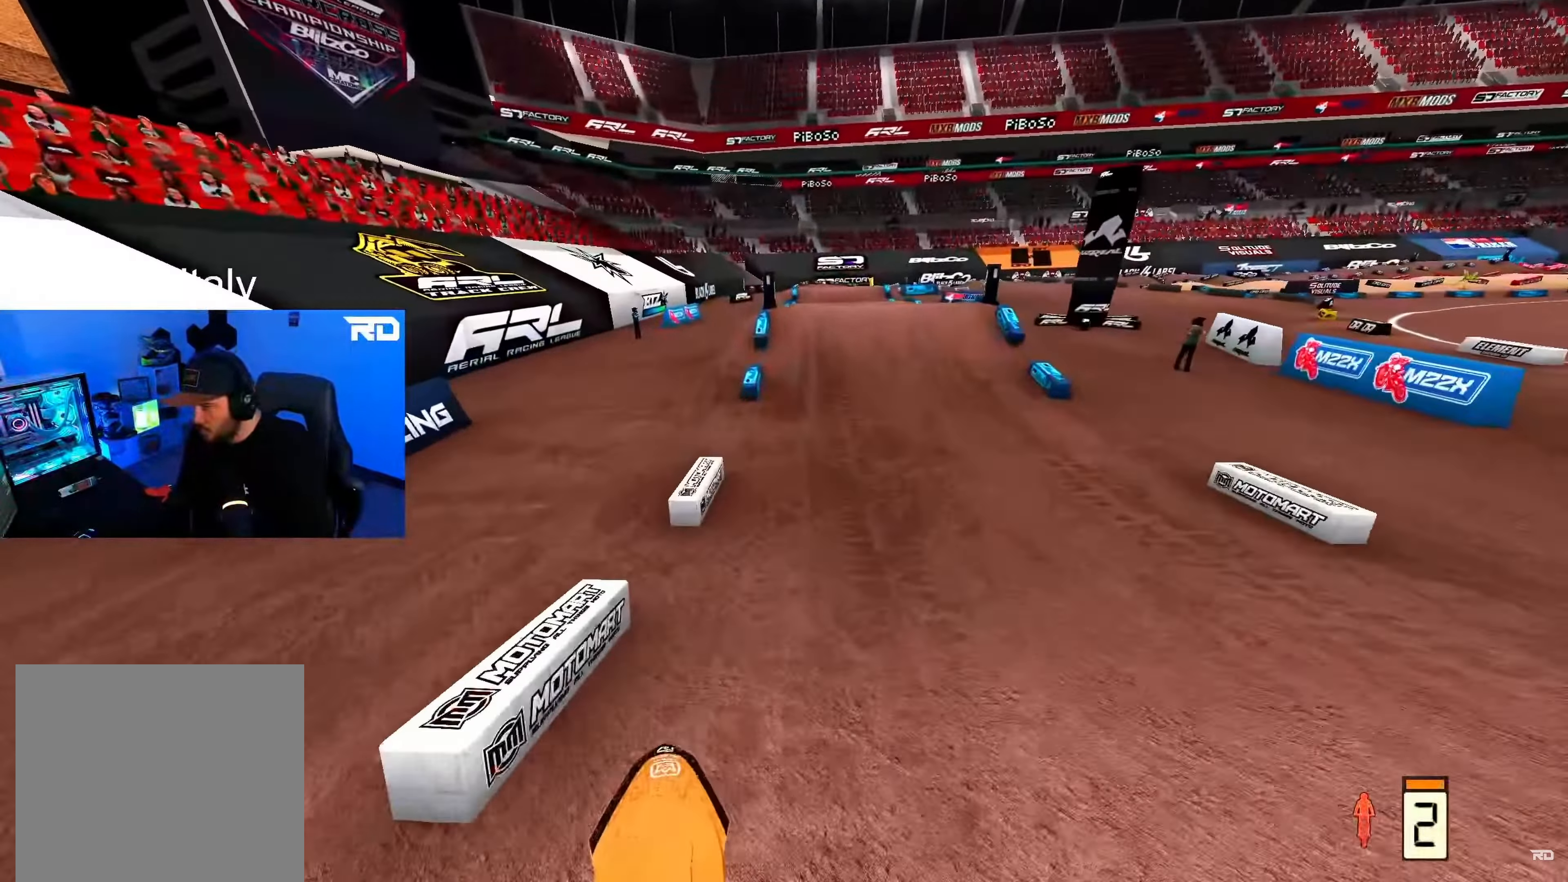
{"buttons": ["R2"], "left_stick": "center", "right_stick": "center", "events": [[350, "left_stick", "center"], [350, "right_stick", "center"]]}
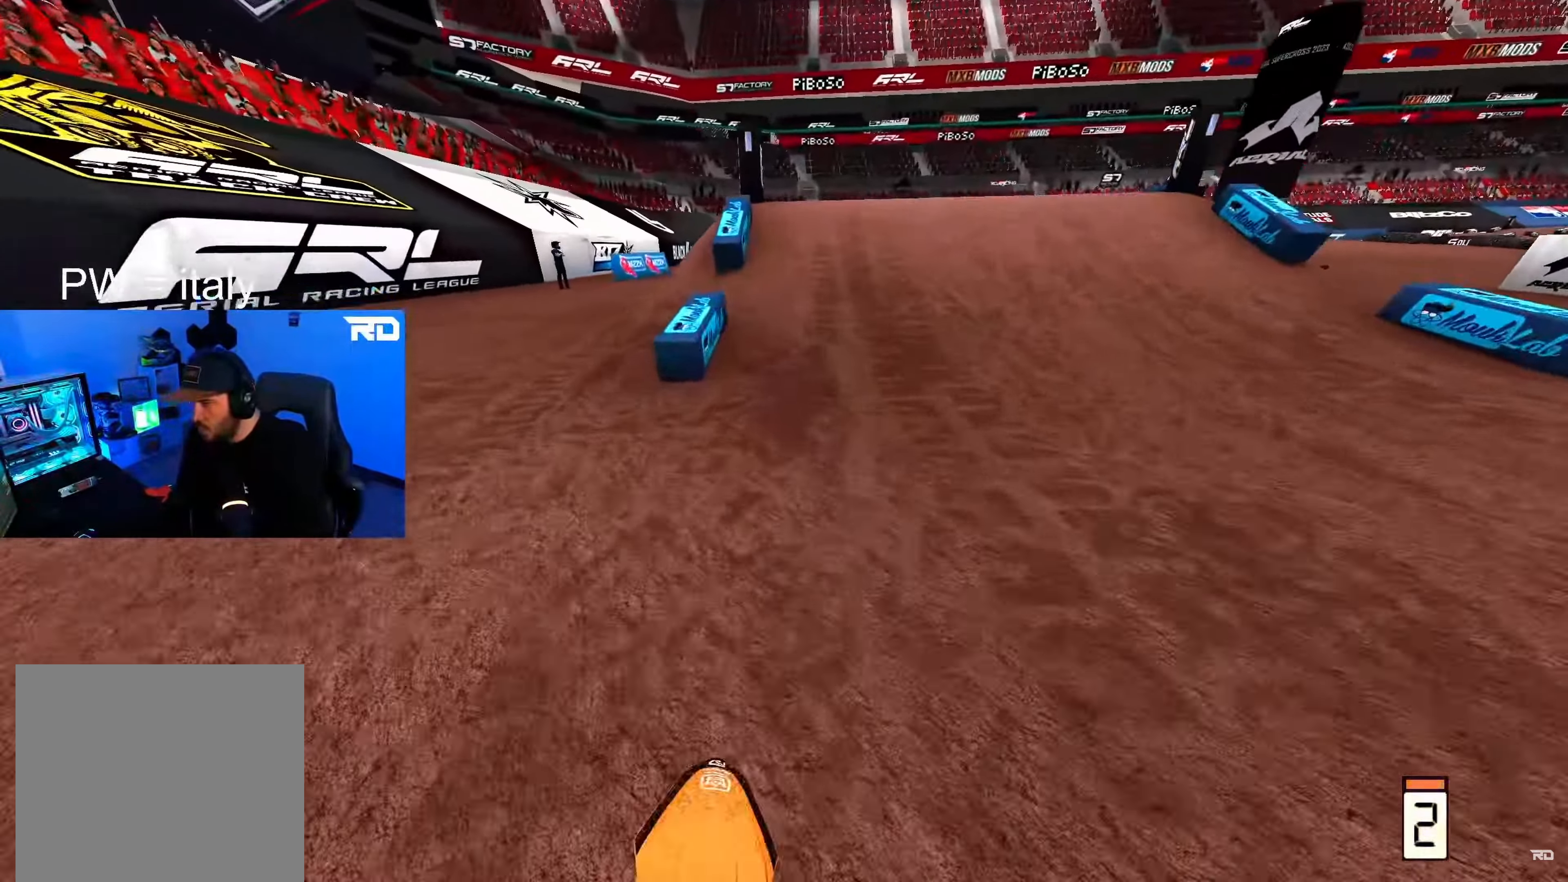
{"buttons": ["R2"], "left_stick": "center", "right_stick": "up", "events": [[400, "right_stick", "up"]]}
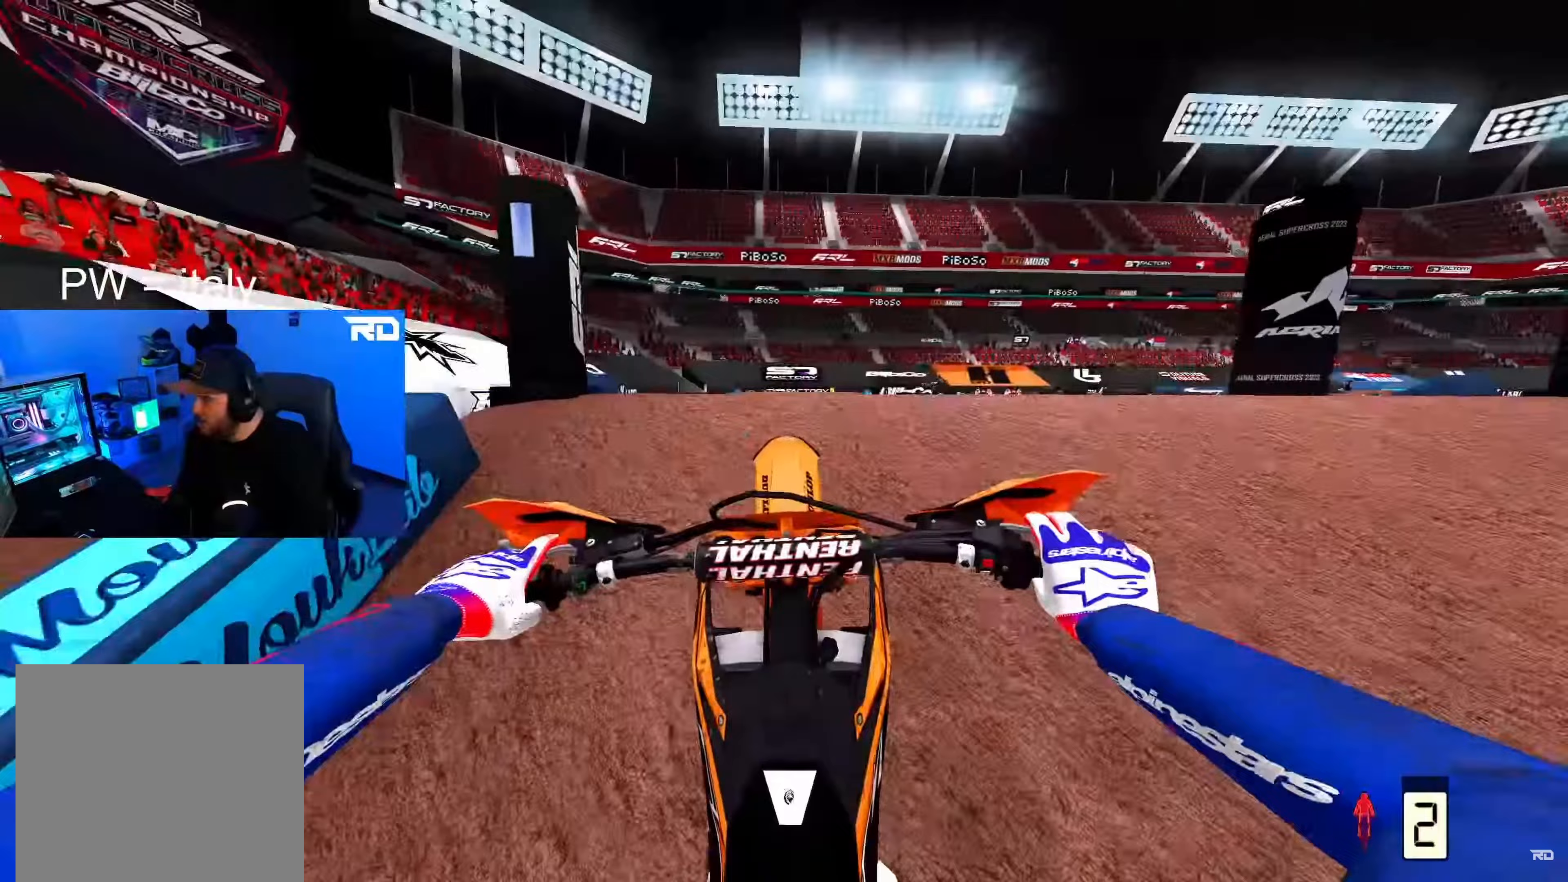
{"buttons": [], "left_stick": "up-left", "right_stick": "up-right", "events": [[233, "left_stick", "up-left"], [317, "right_stick", "up-right"], [333, "R2", "up"]]}
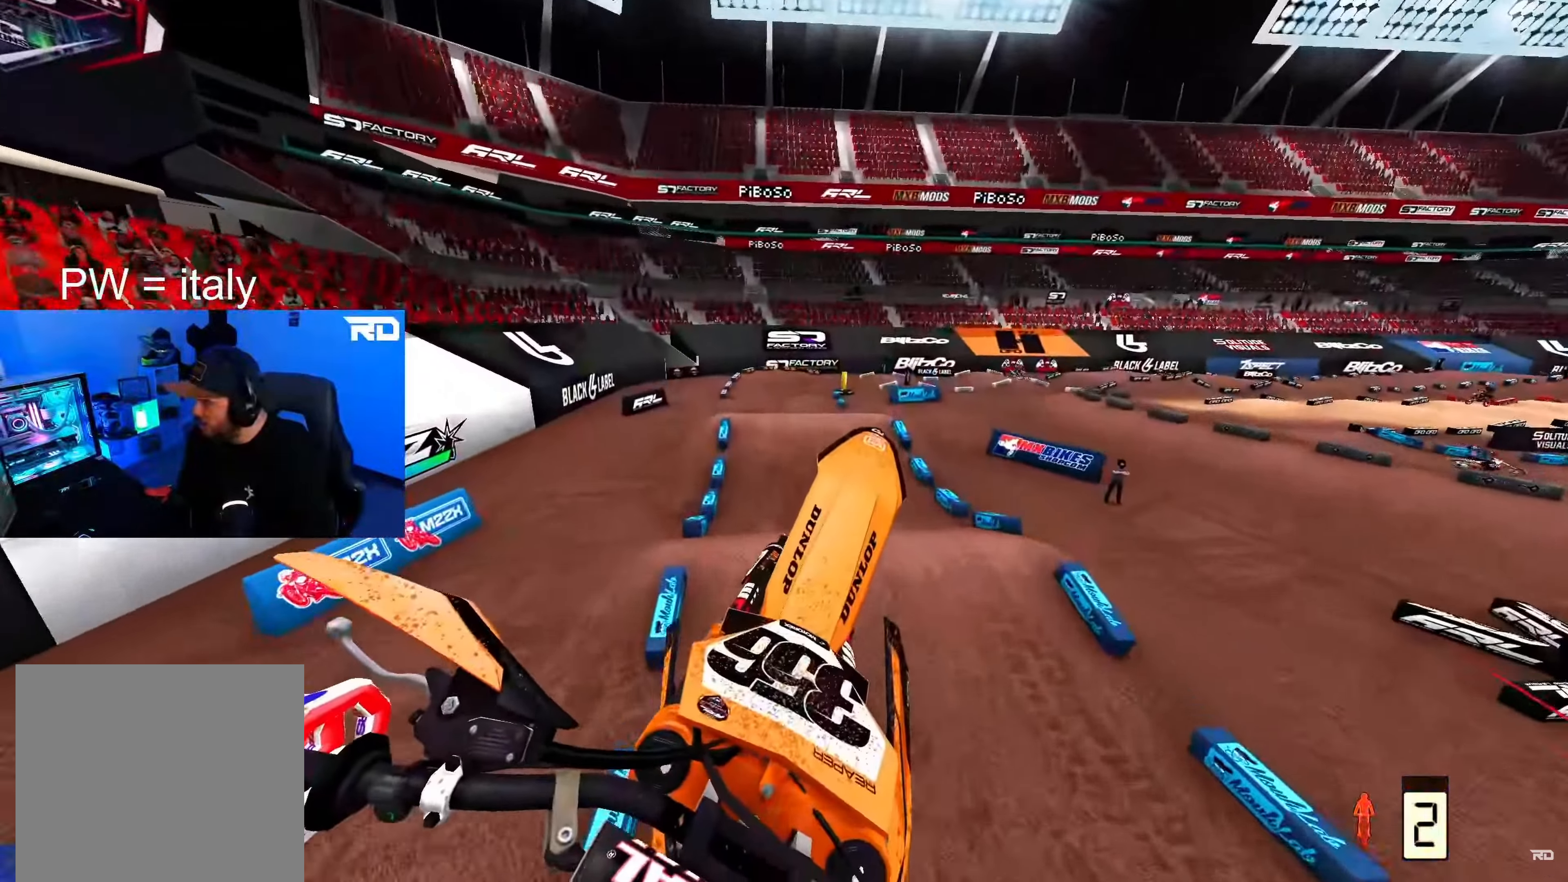
{"buttons": ["L2"], "left_stick": "up-left", "right_stick": "up-right", "events": [[317, "L2", "down"]]}
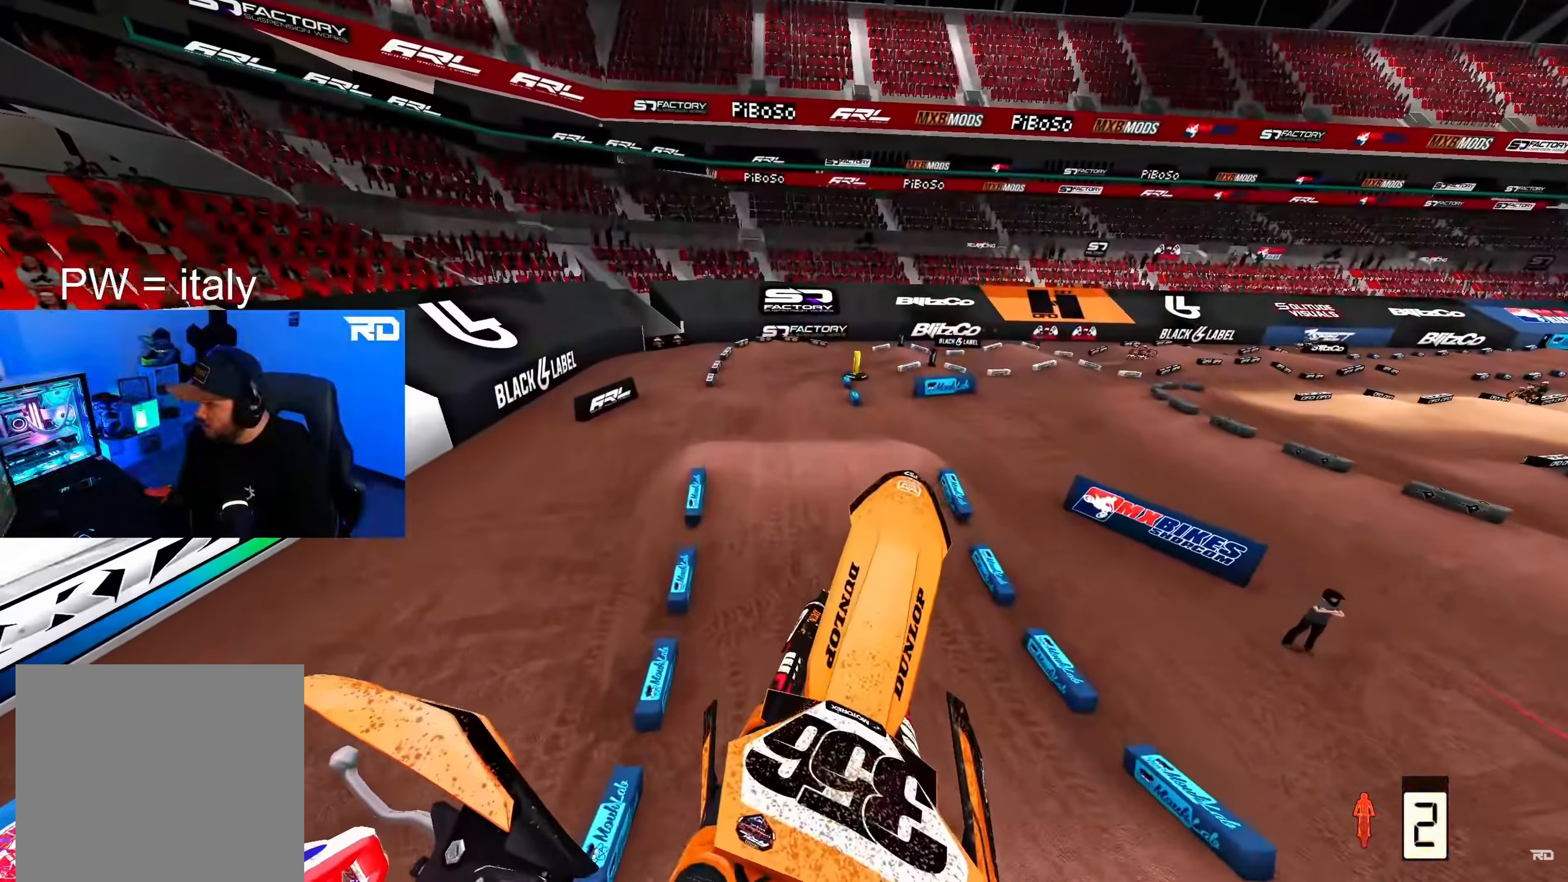
{"buttons": ["R2"], "left_stick": "up", "right_stick": "up-right", "events": [[100, "L2", "up"], [217, "left_stick", "up"], [400, "R2", "down"]]}
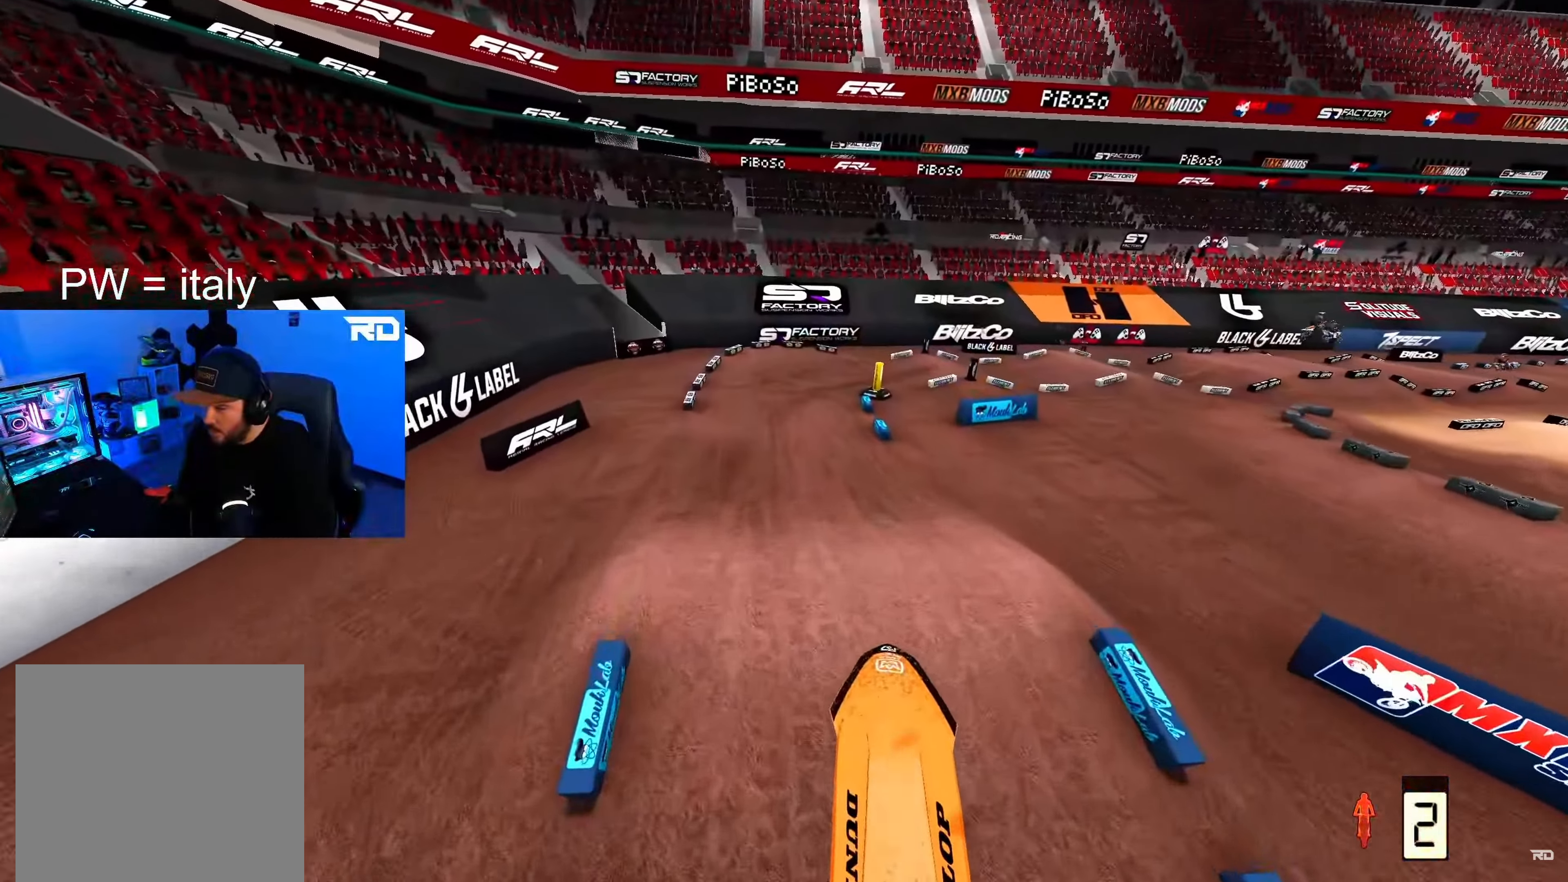
{"buttons": ["R2"], "left_stick": "up", "right_stick": "center", "events": [[50, "left_stick", "center"], [317, "left_stick", "up"], [417, "right_stick", "center"]]}
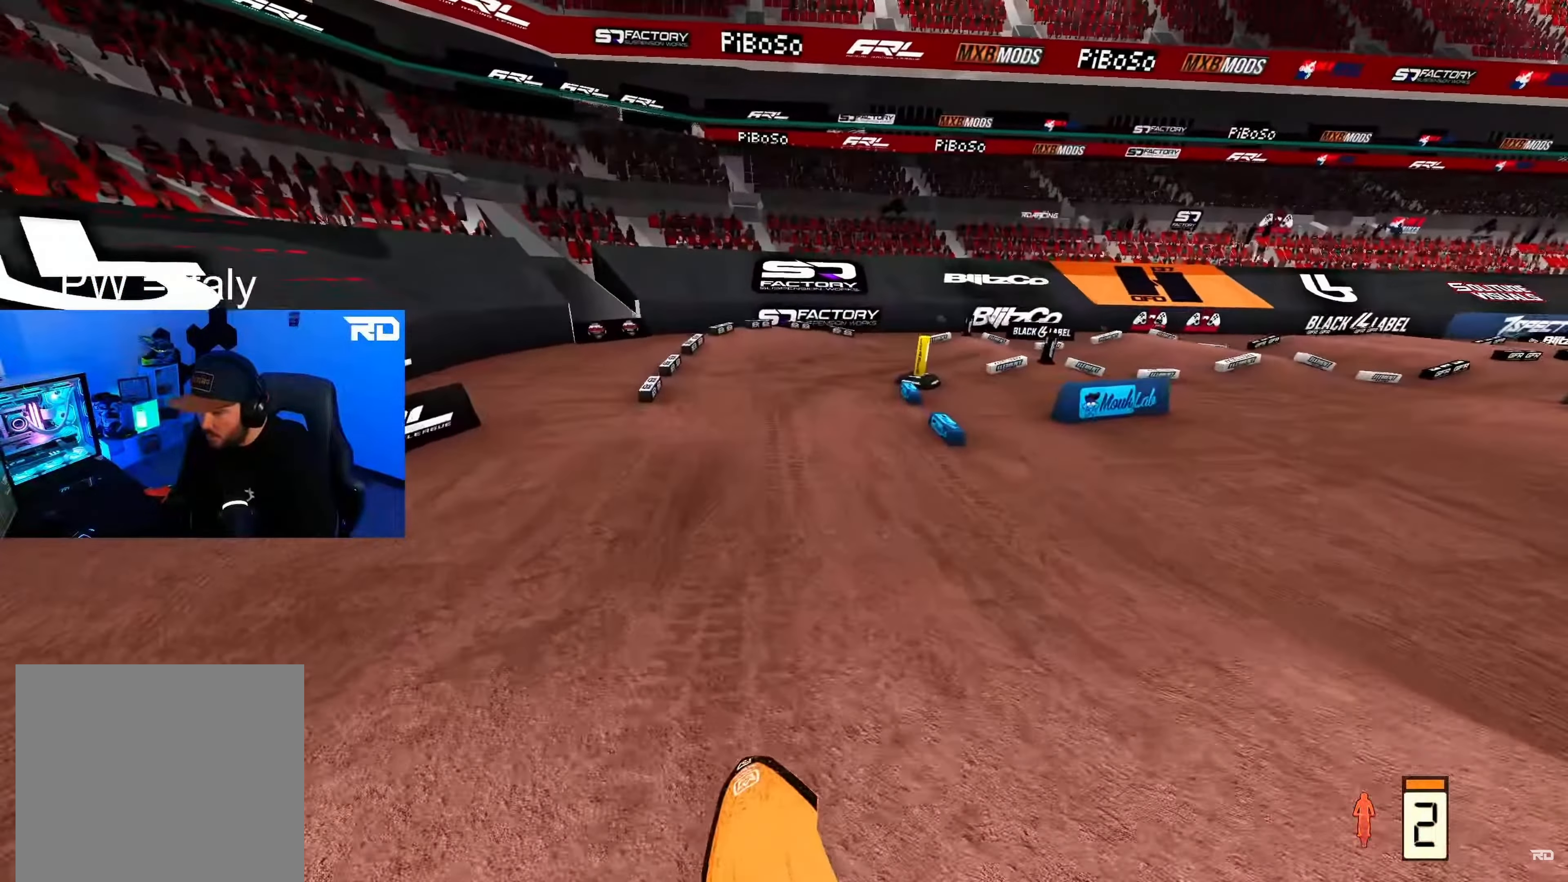
{"buttons": ["R2"], "left_stick": "up-right", "right_stick": "down-left", "events": [[33, "left_stick", "up-right"], [283, "right_stick", "down-left"]]}
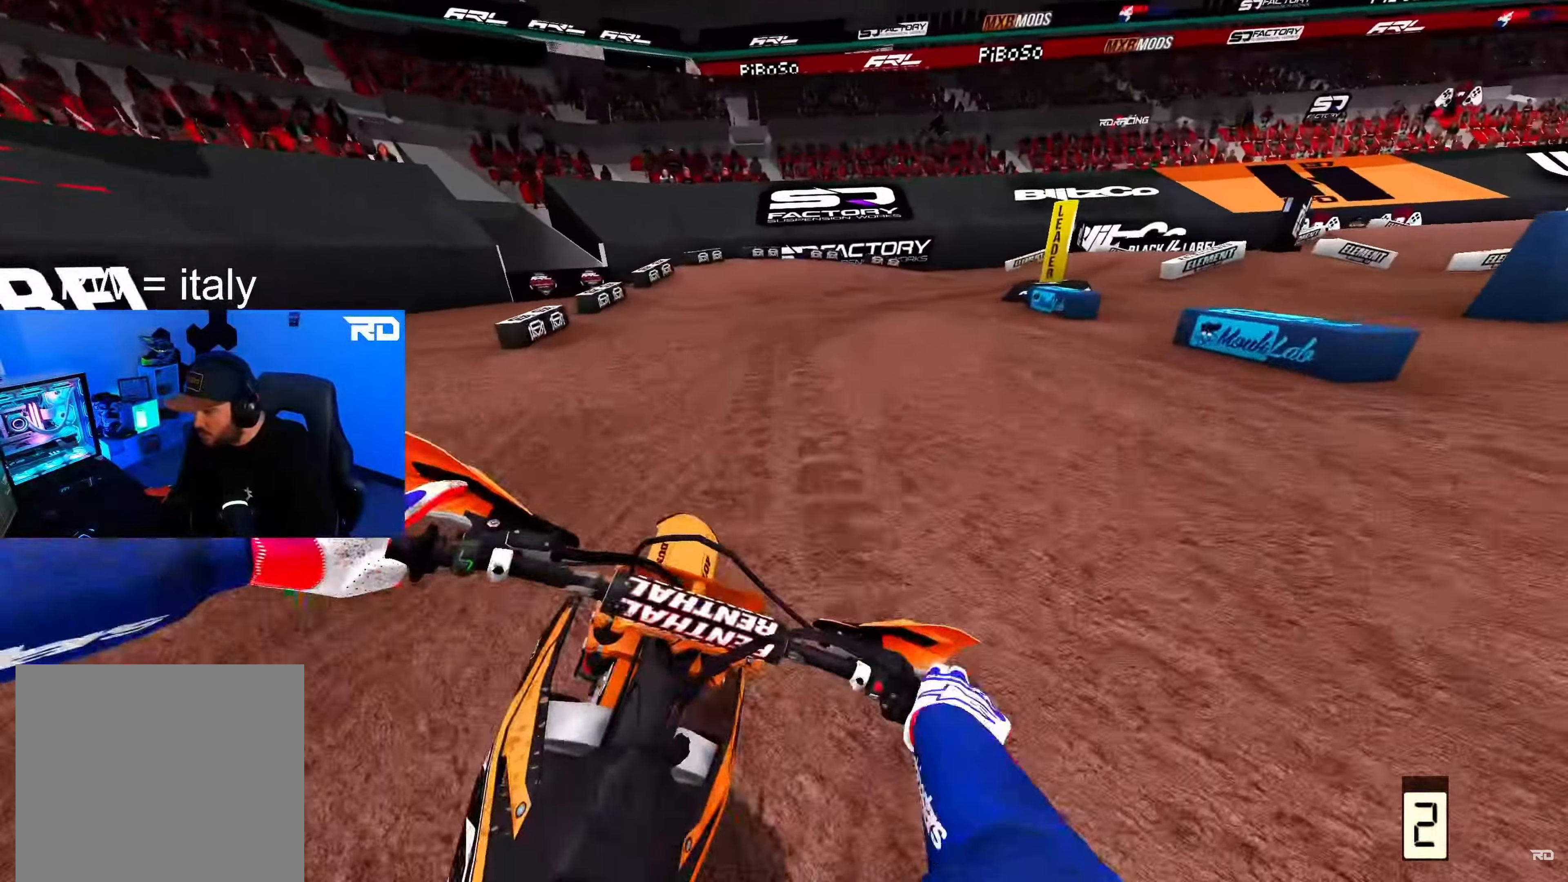
{"buttons": ["L2"], "left_stick": "up-right", "right_stick": "down-left", "events": [[17, "R2", "up"], [83, "L2", "down"]]}
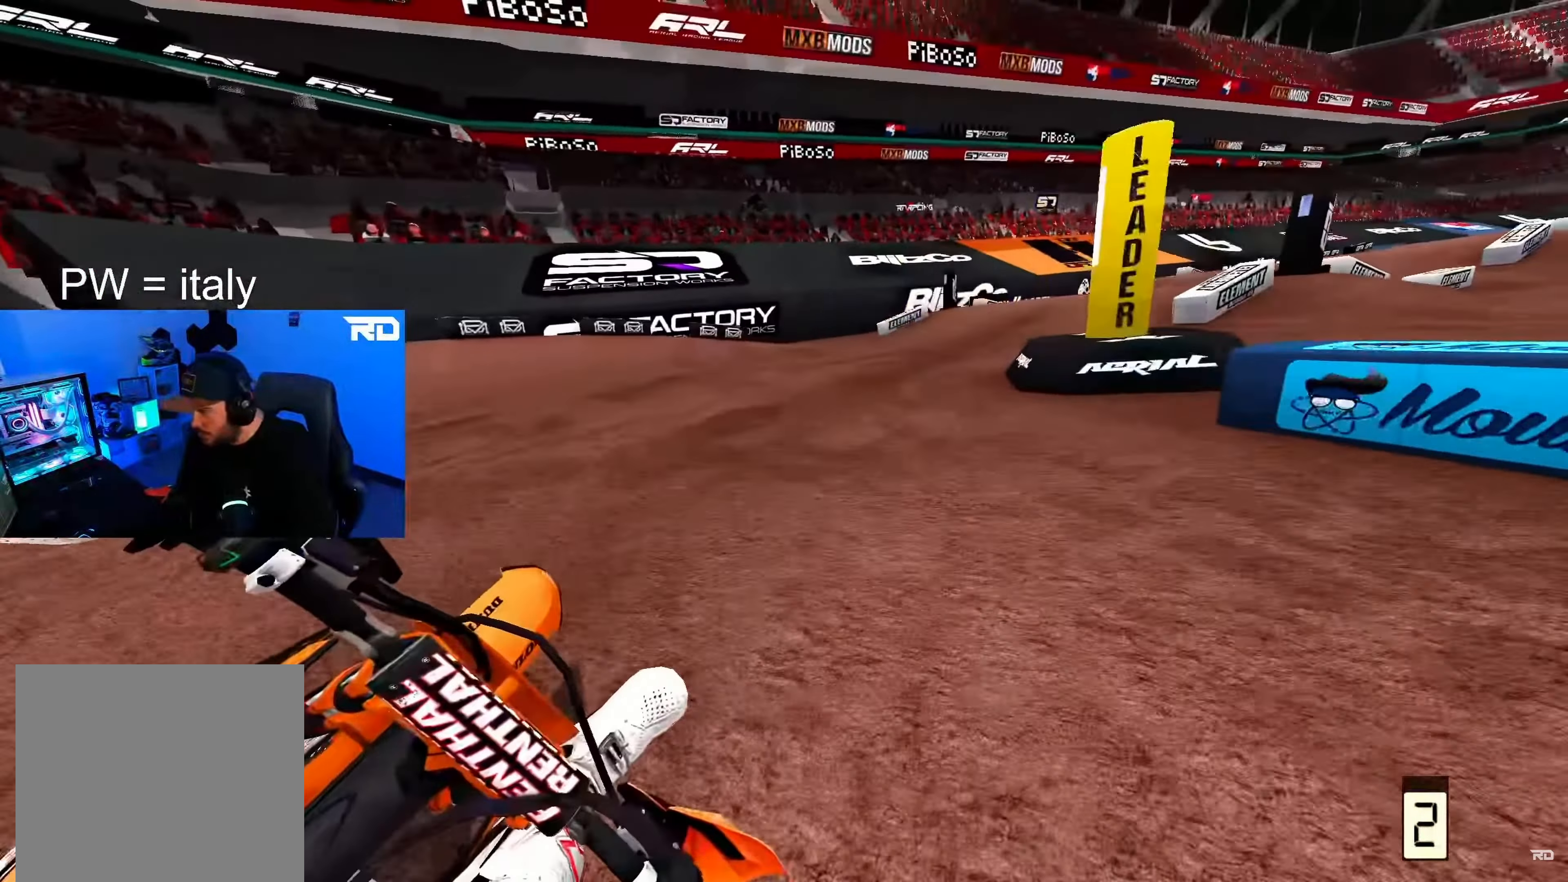
{"buttons": ["R2"], "left_stick": "up", "right_stick": "center", "events": [[67, "R2", "down"], [283, "L2", "up"], [367, "right_stick", "center"], [467, "left_stick", "up"]]}
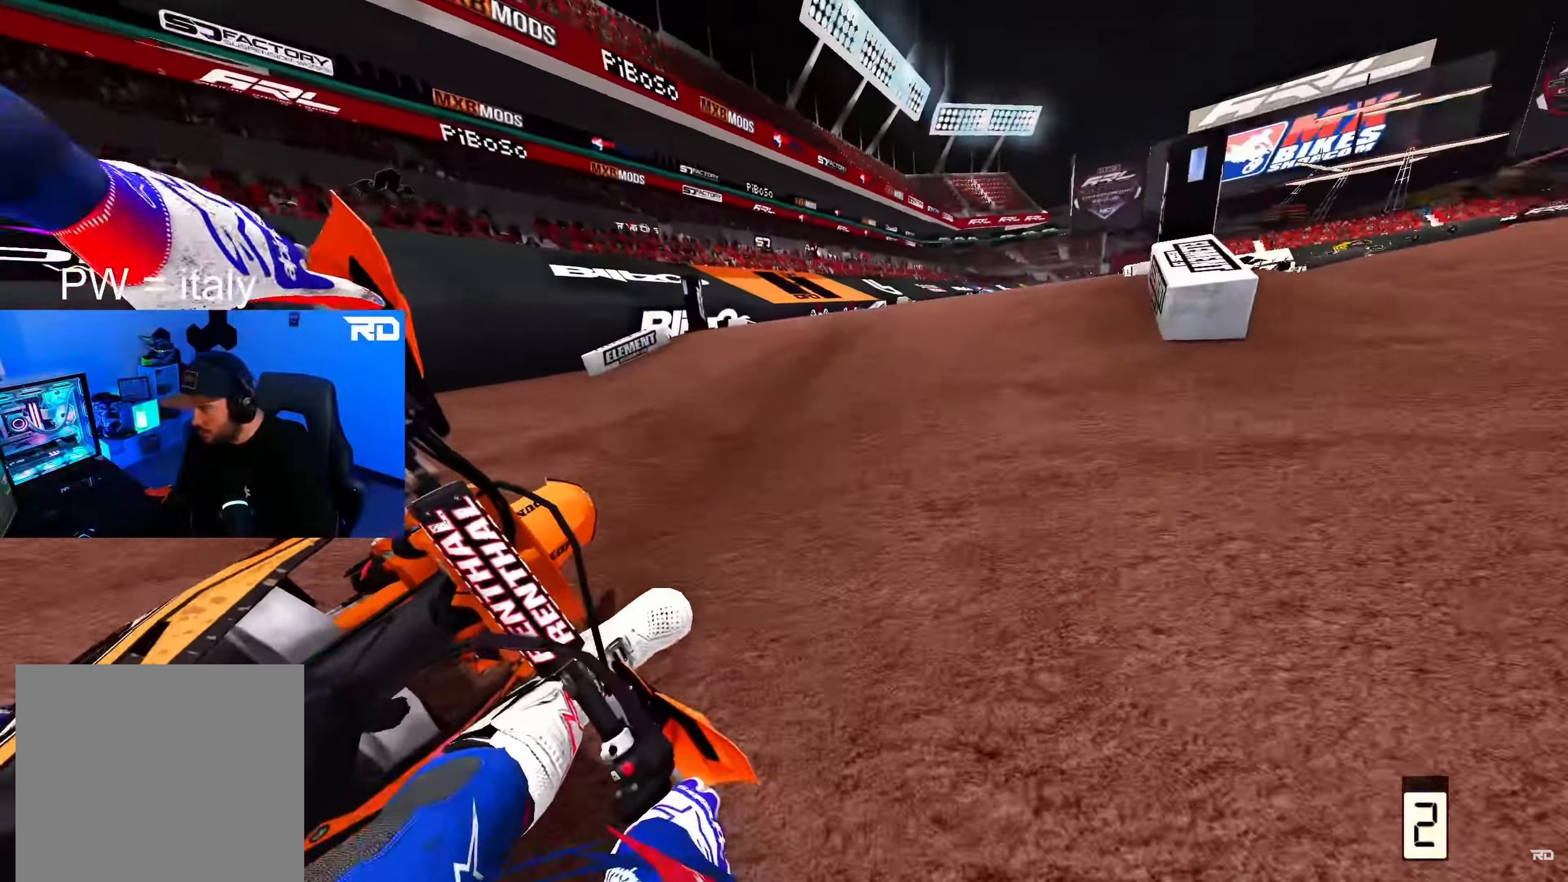
{"buttons": ["R2"], "left_stick": "up", "right_stick": "down-left", "events": [[50, "right_stick", "up"], [333, "right_stick", "down-left"]]}
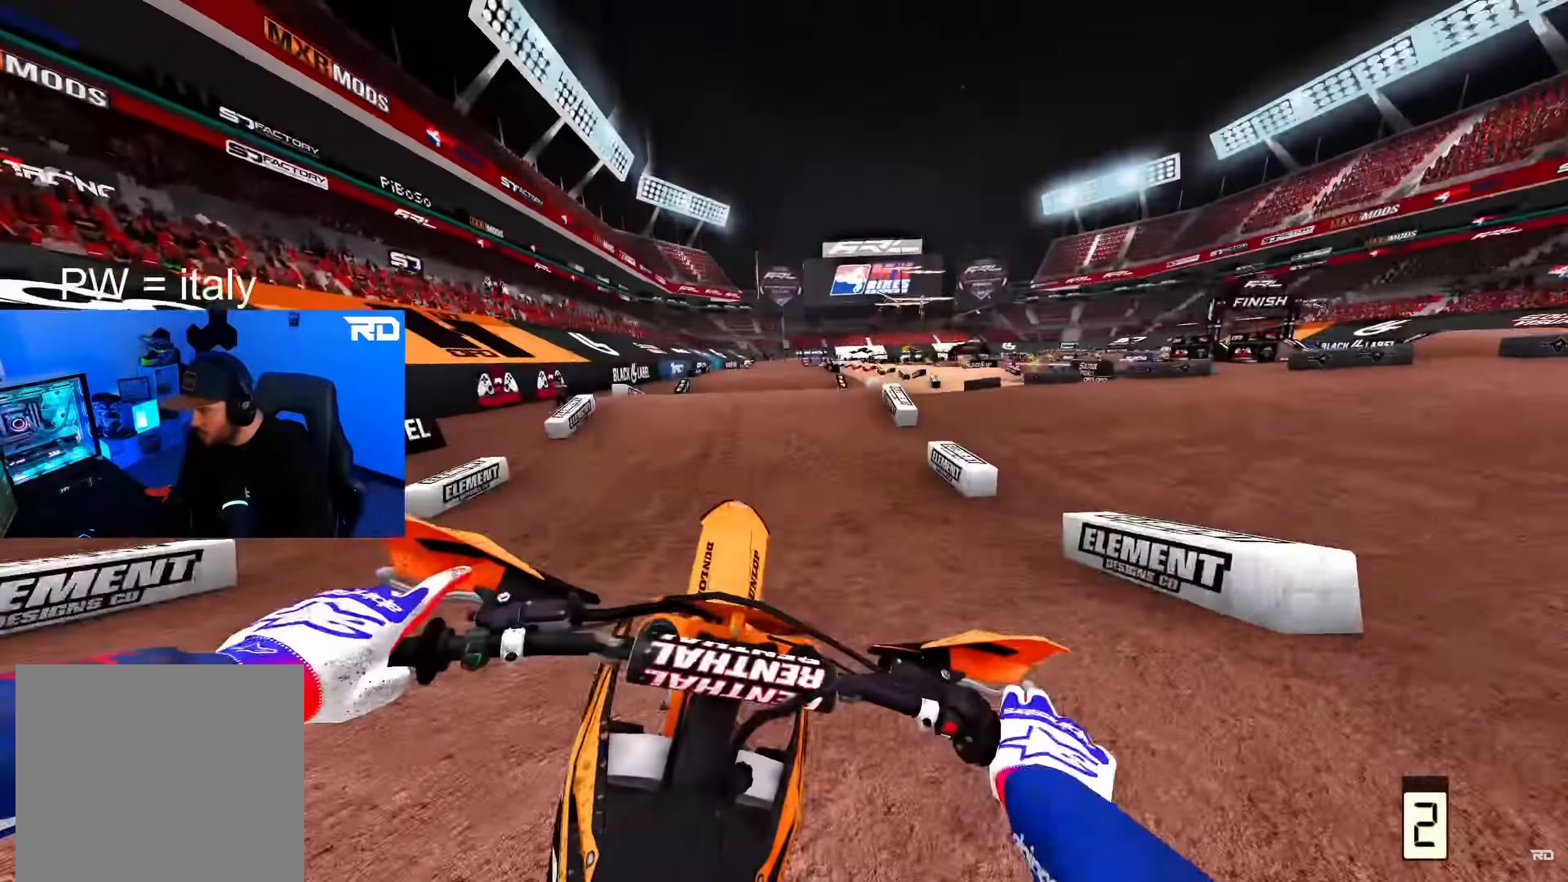
{"buttons": [], "left_stick": "up", "right_stick": "down-left", "events": [[17, "R2", "up"], [183, "left_stick", "up-right"], [450, "left_stick", "up"]]}
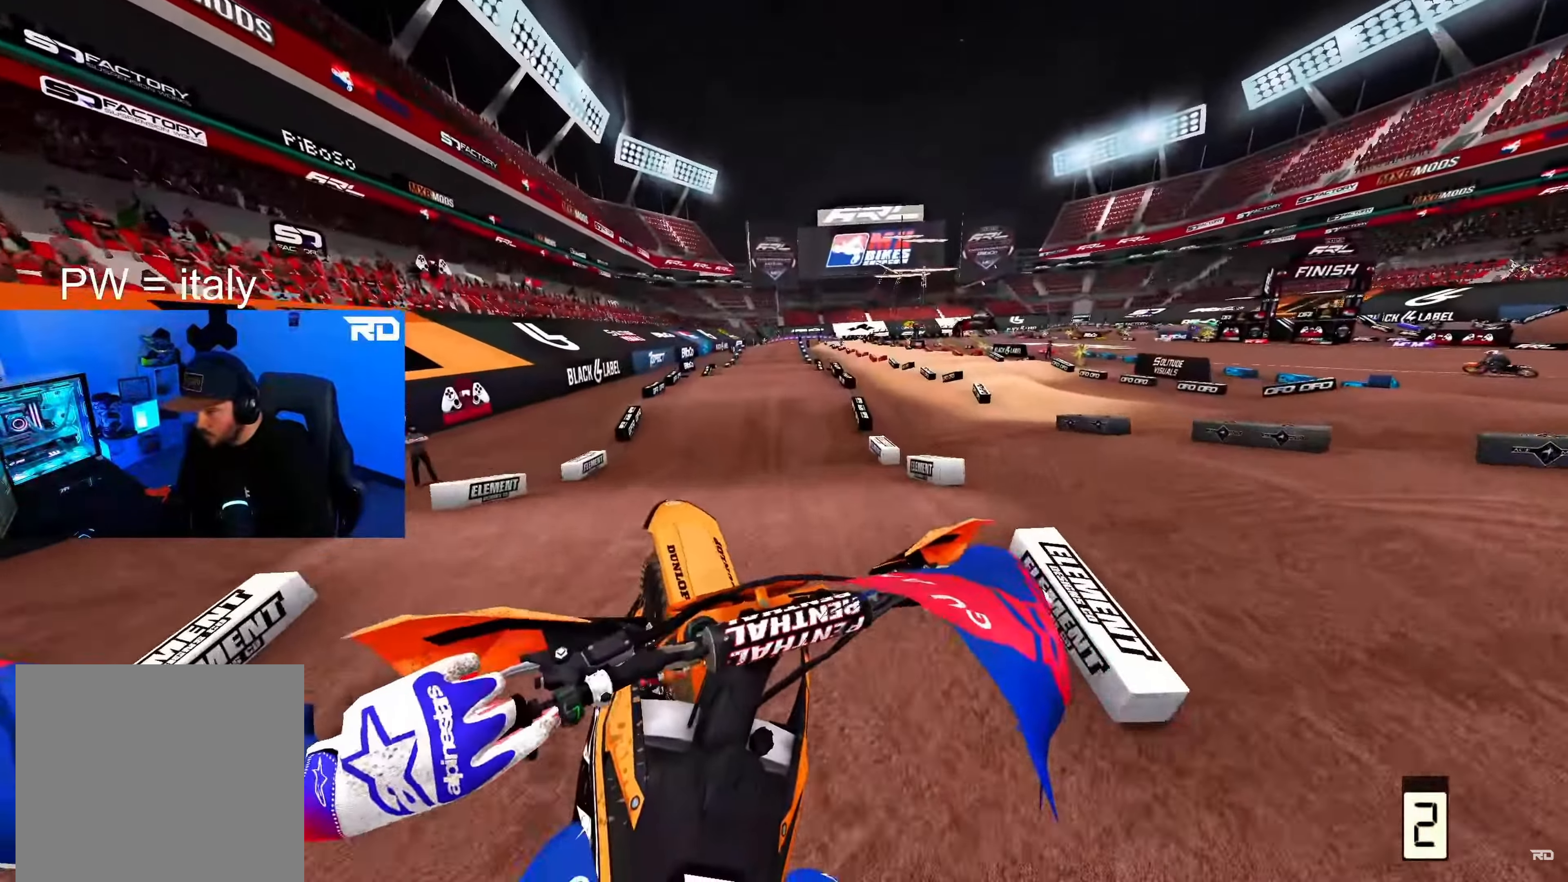
{"buttons": ["R2"], "left_stick": "up", "right_stick": "center", "events": [[183, "right_stick", "center"], [450, "R2", "down"]]}
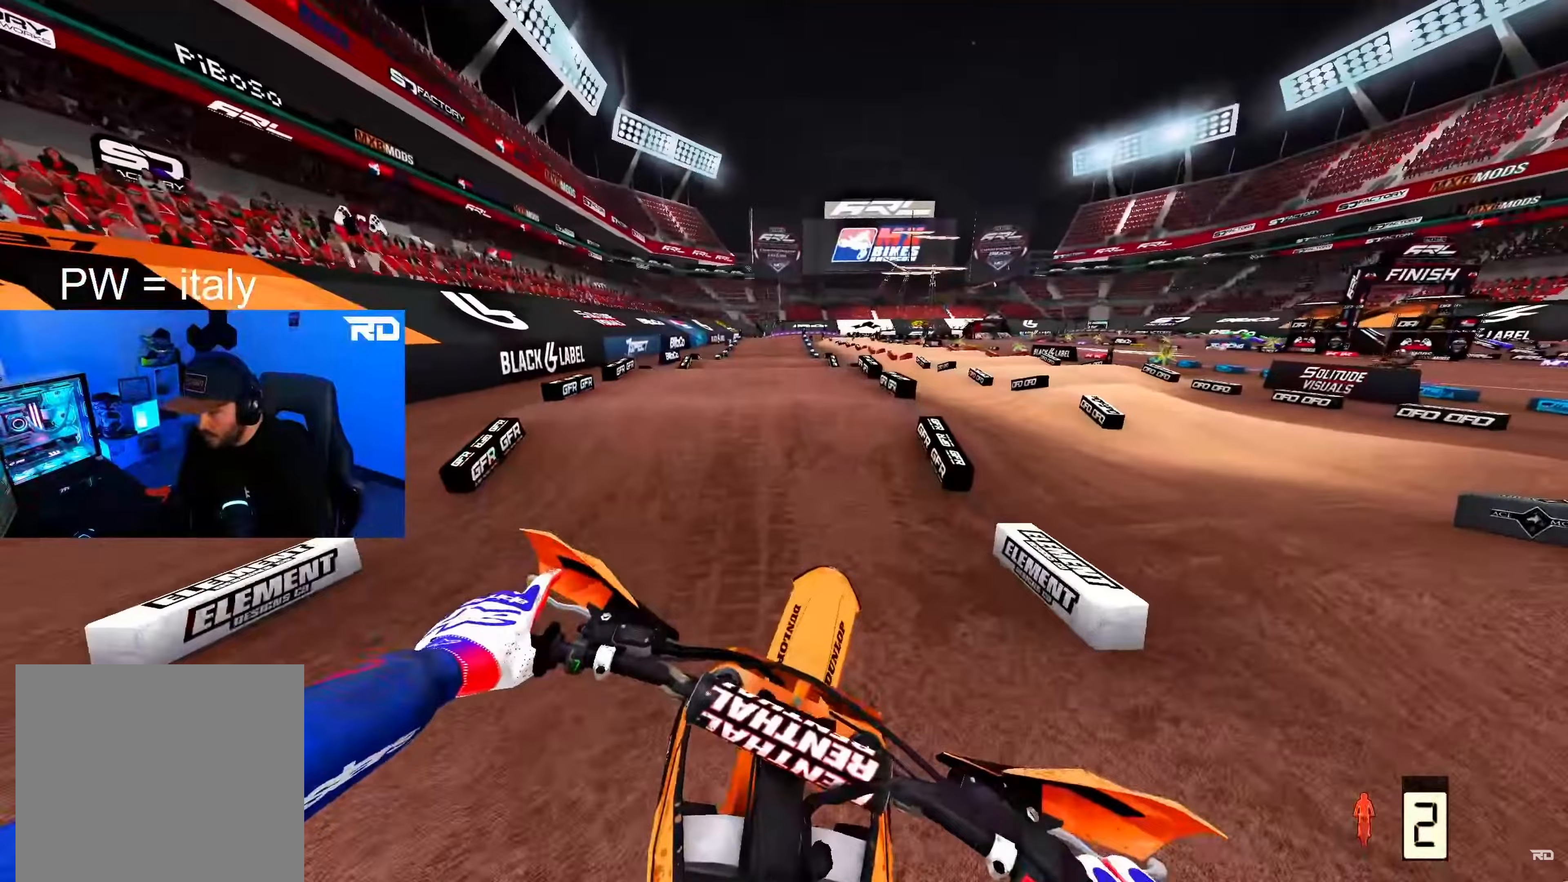
{"buttons": [], "left_stick": "center", "right_stick": "down", "events": [[17, "left_stick", "center"], [183, "right_stick", "up"], [400, "right_stick", "down"], [433, "R2", "up"]]}
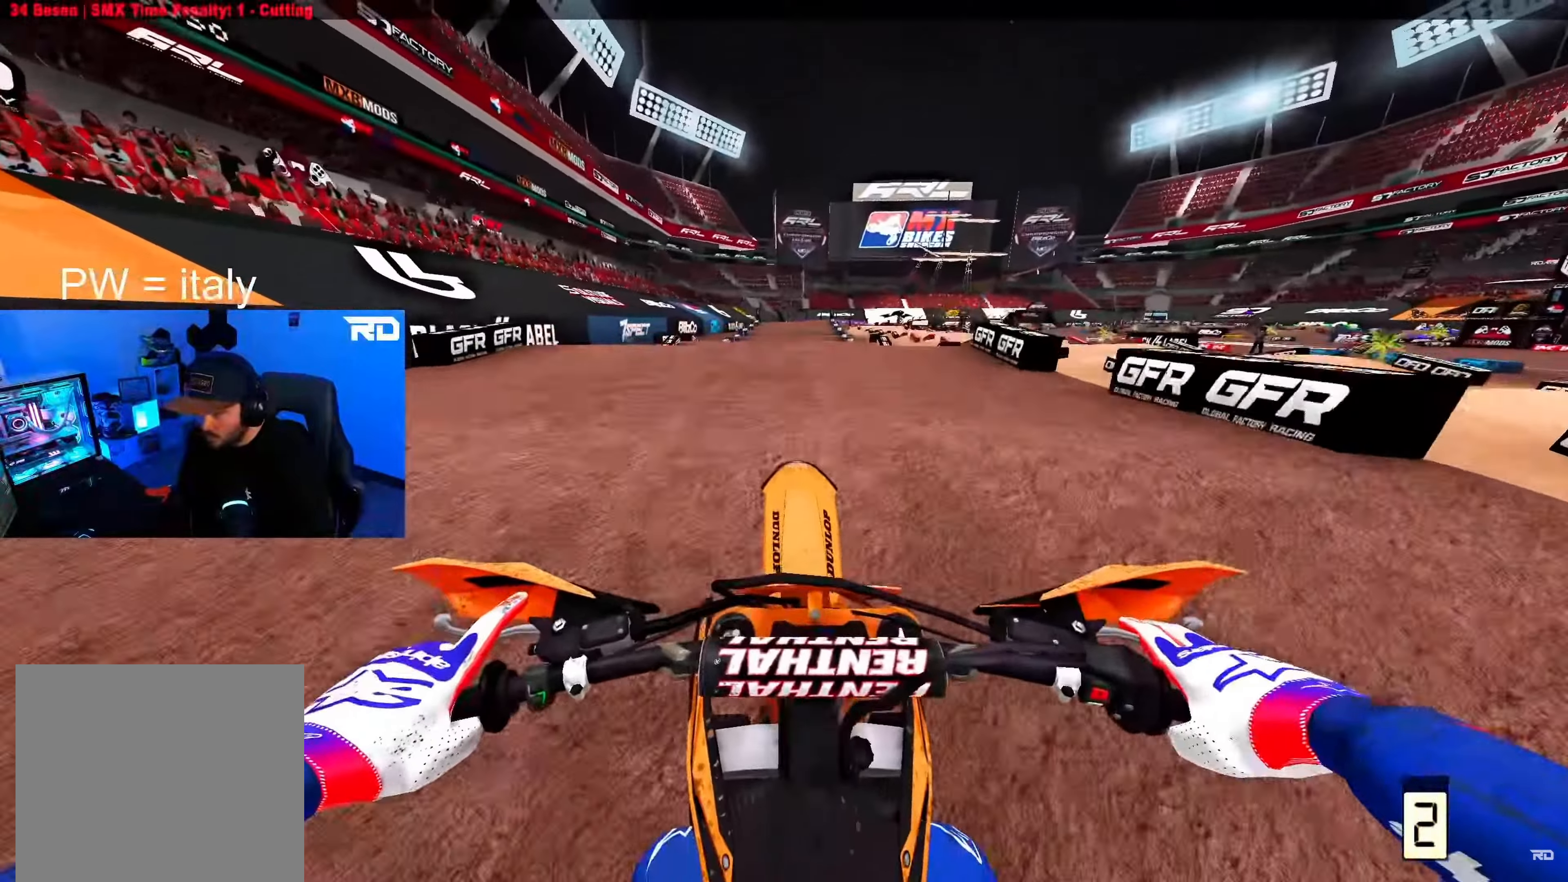
{"buttons": ["R2"], "left_stick": "up-right", "right_stick": "center", "events": [[17, "right_stick", "center"], [183, "X", "down"], [267, "X", "up"], [350, "R2", "down"], [433, "left_stick", "up-right"]]}
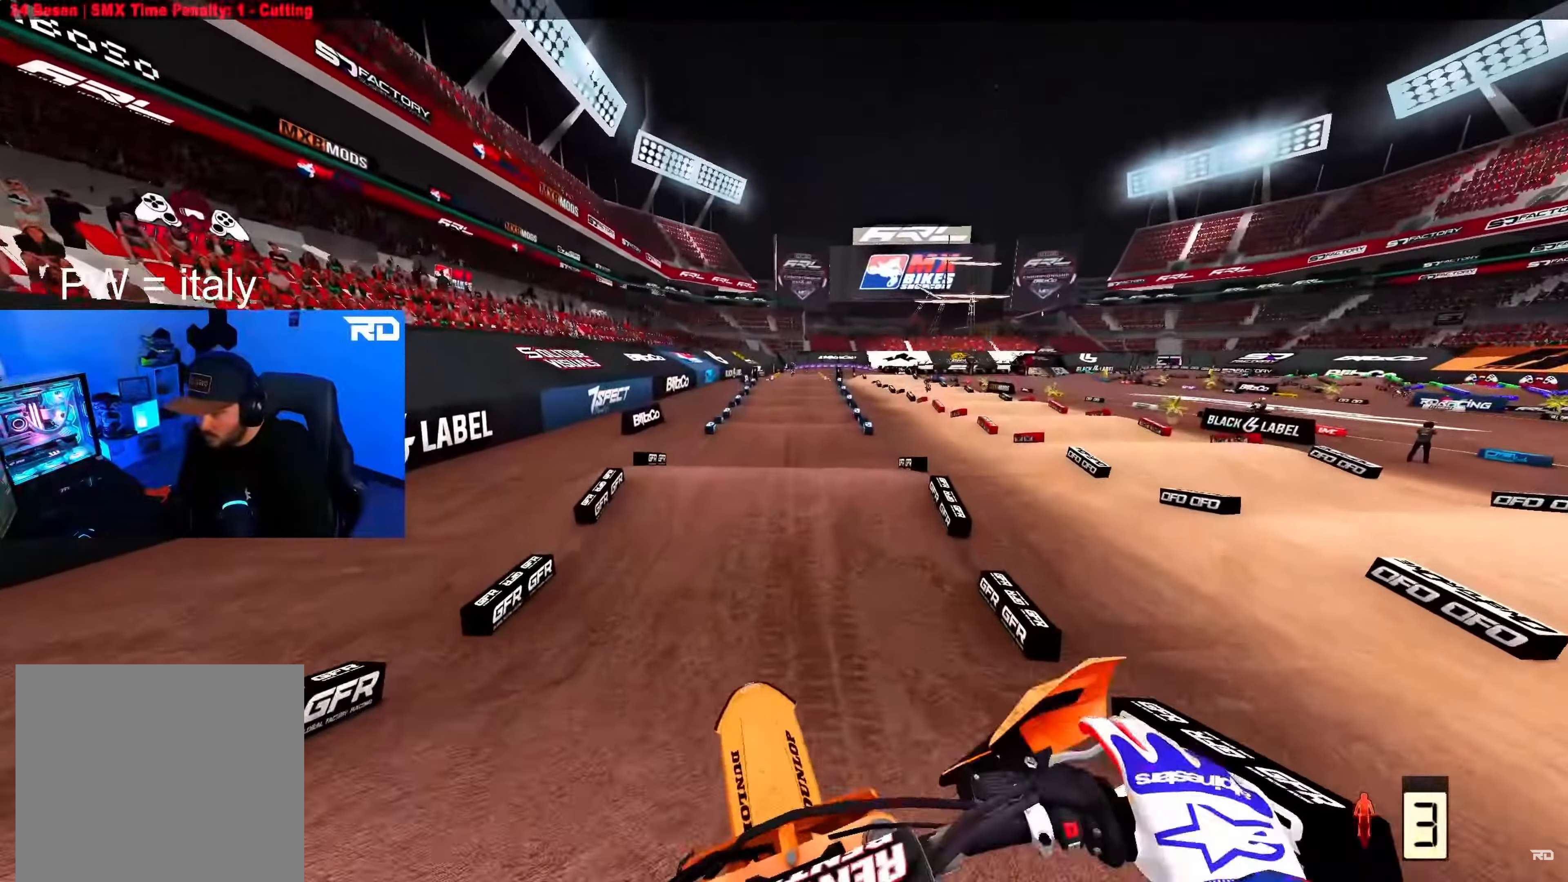
{"buttons": ["R2"], "left_stick": "up", "right_stick": "up", "events": [[17, "right_stick", "up"], [233, "left_stick", "up"]]}
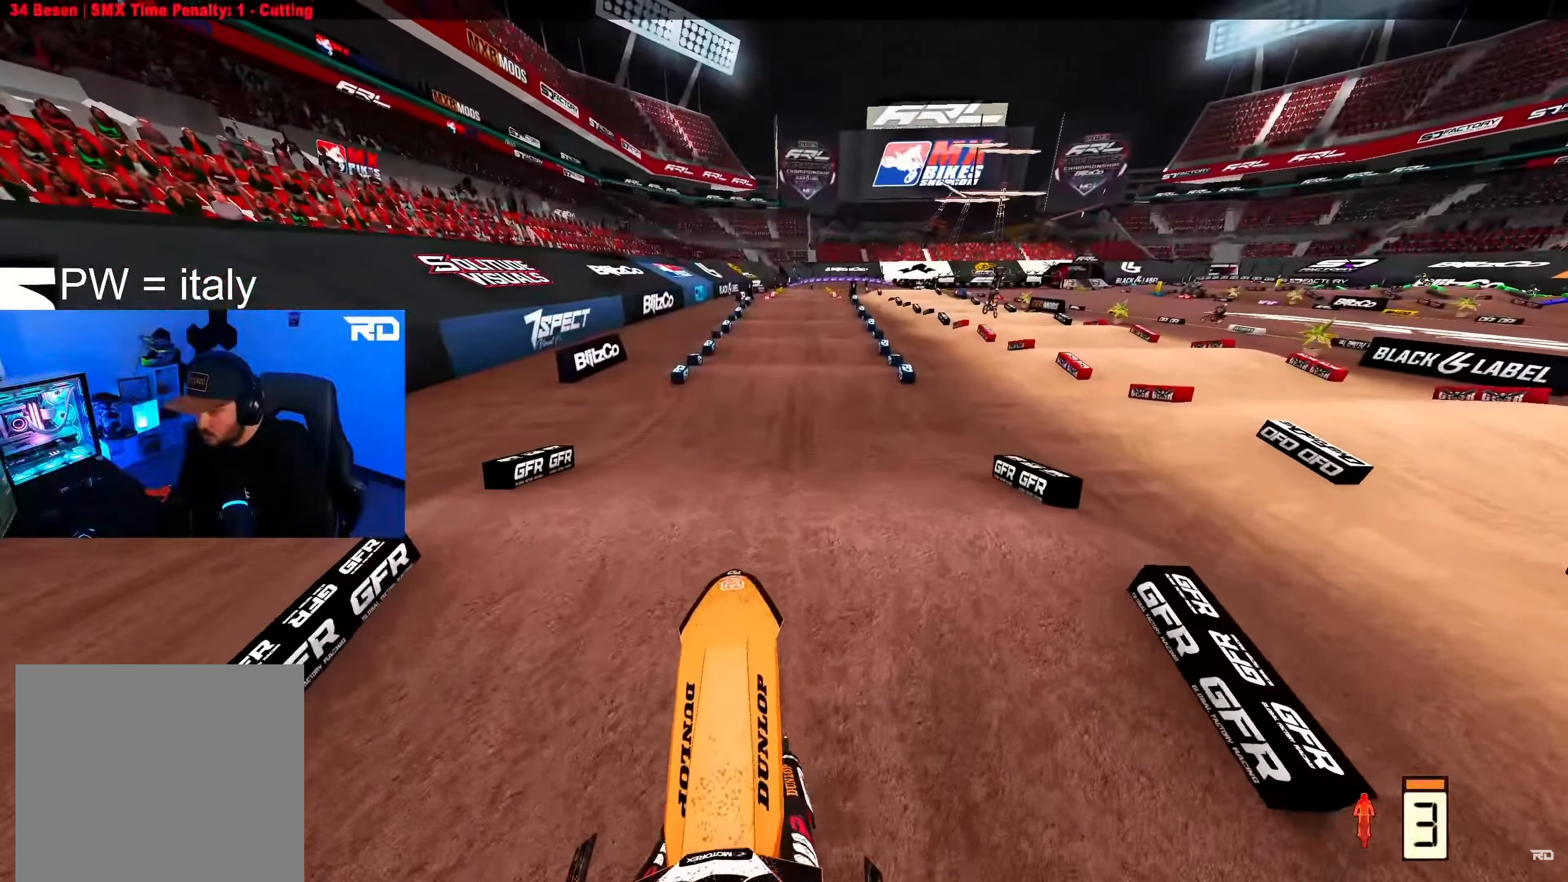
{"buttons": ["R2"], "left_stick": "center", "right_stick": "down", "events": [[17, "right_stick", "center"], [100, "left_stick", "center"], [150, "right_stick", "down"]]}
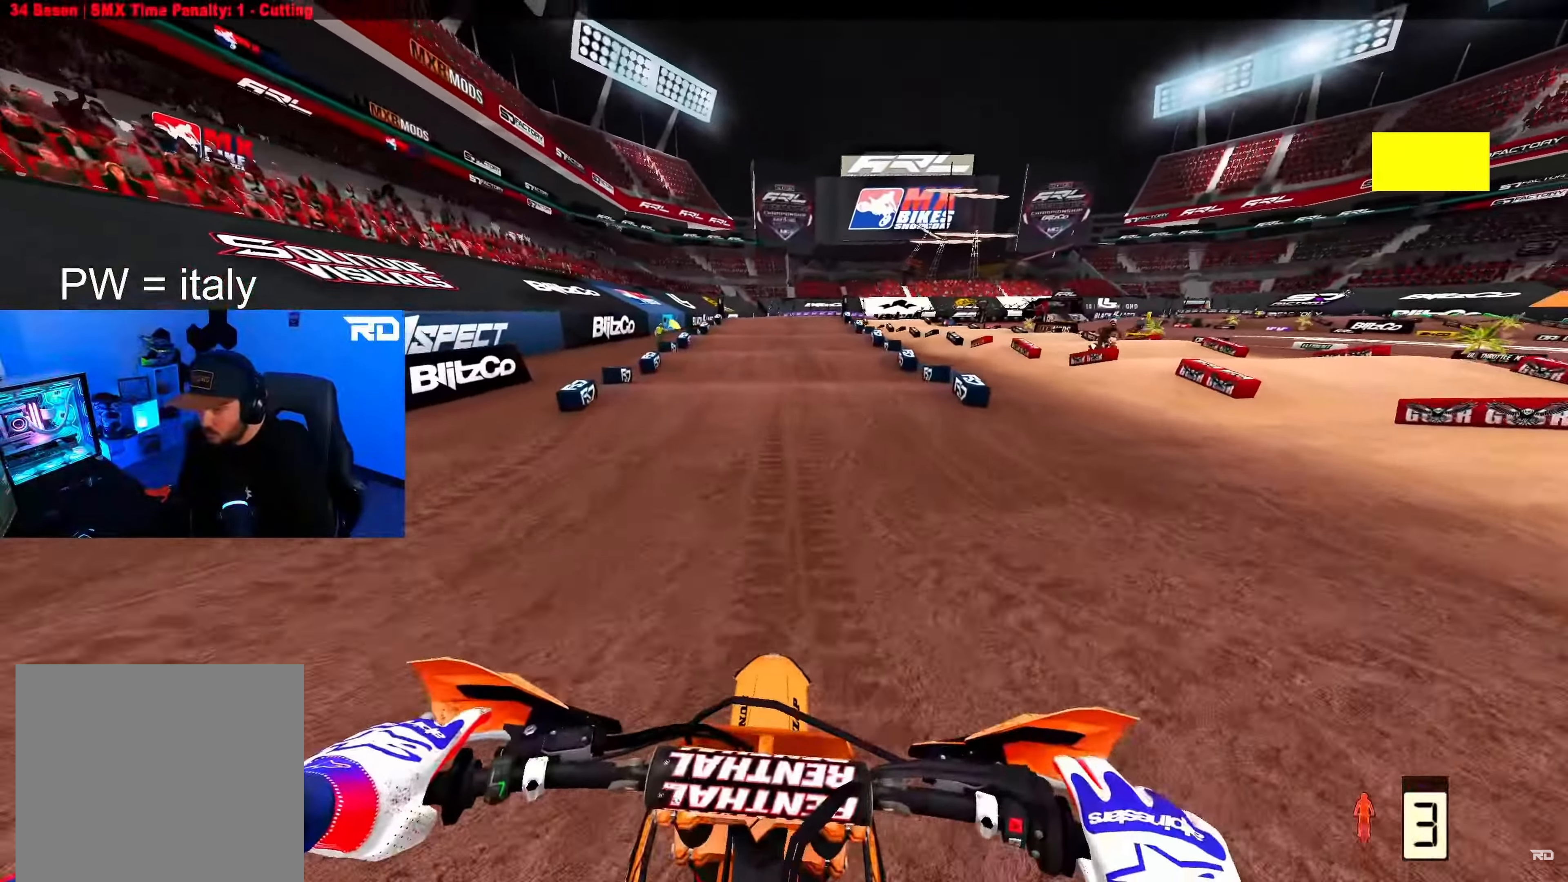
{"buttons": ["R2"], "left_stick": "center", "right_stick": "up", "events": [[400, "right_stick", "center"], [483, "right_stick", "up"]]}
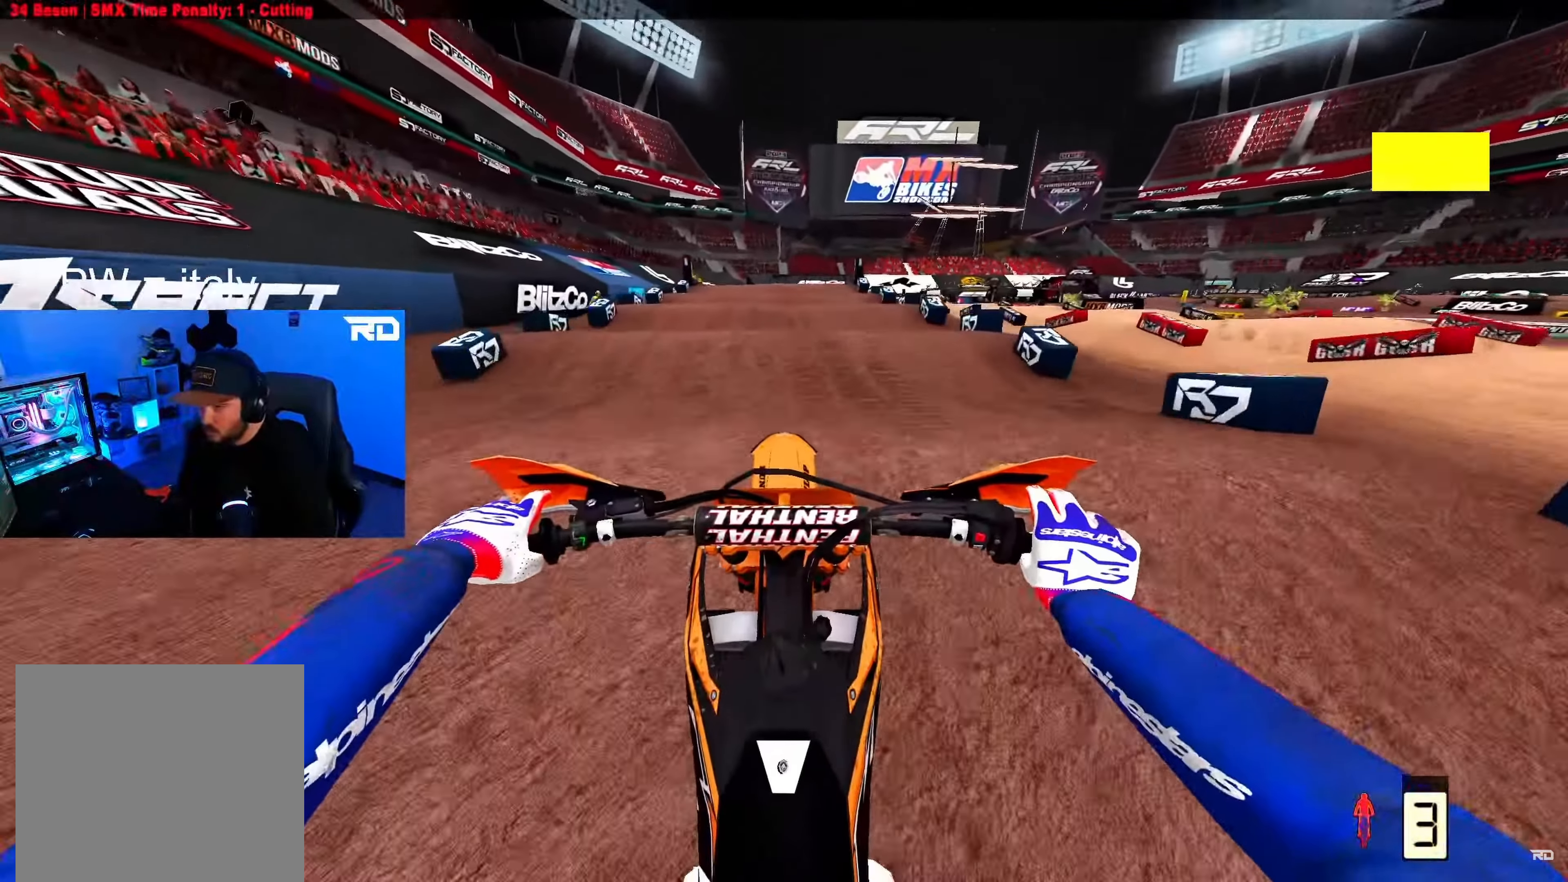
{"buttons": [], "left_stick": "center", "right_stick": "center", "events": [[433, "right_stick", "center"], [450, "R2", "up"]]}
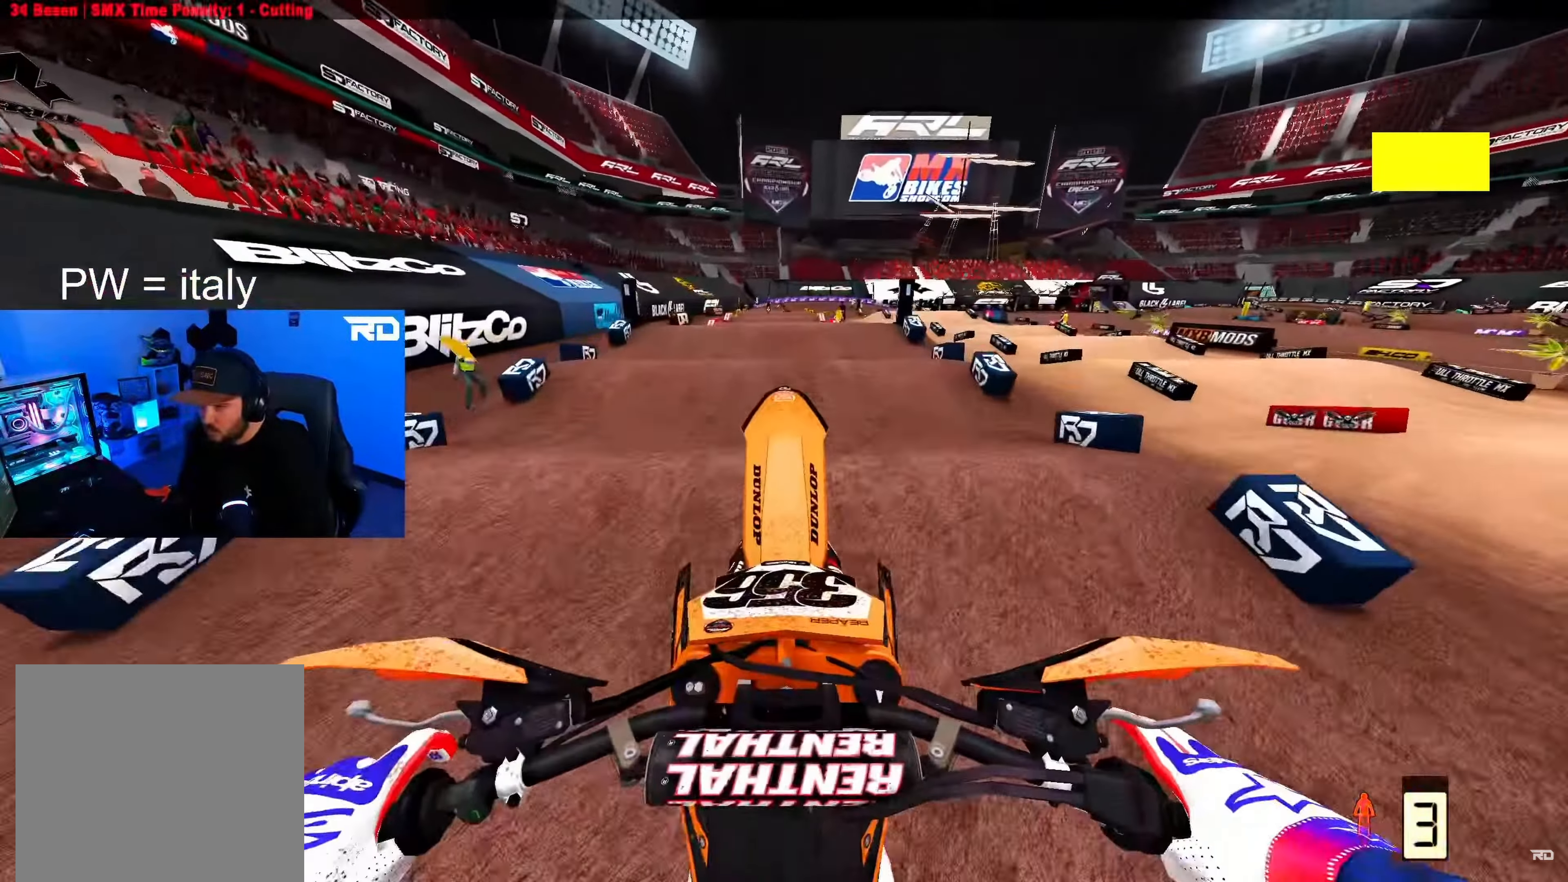
{"buttons": ["R2"], "left_stick": "center", "right_stick": "down", "events": [[17, "right_stick", "down"], [150, "R2", "down"]]}
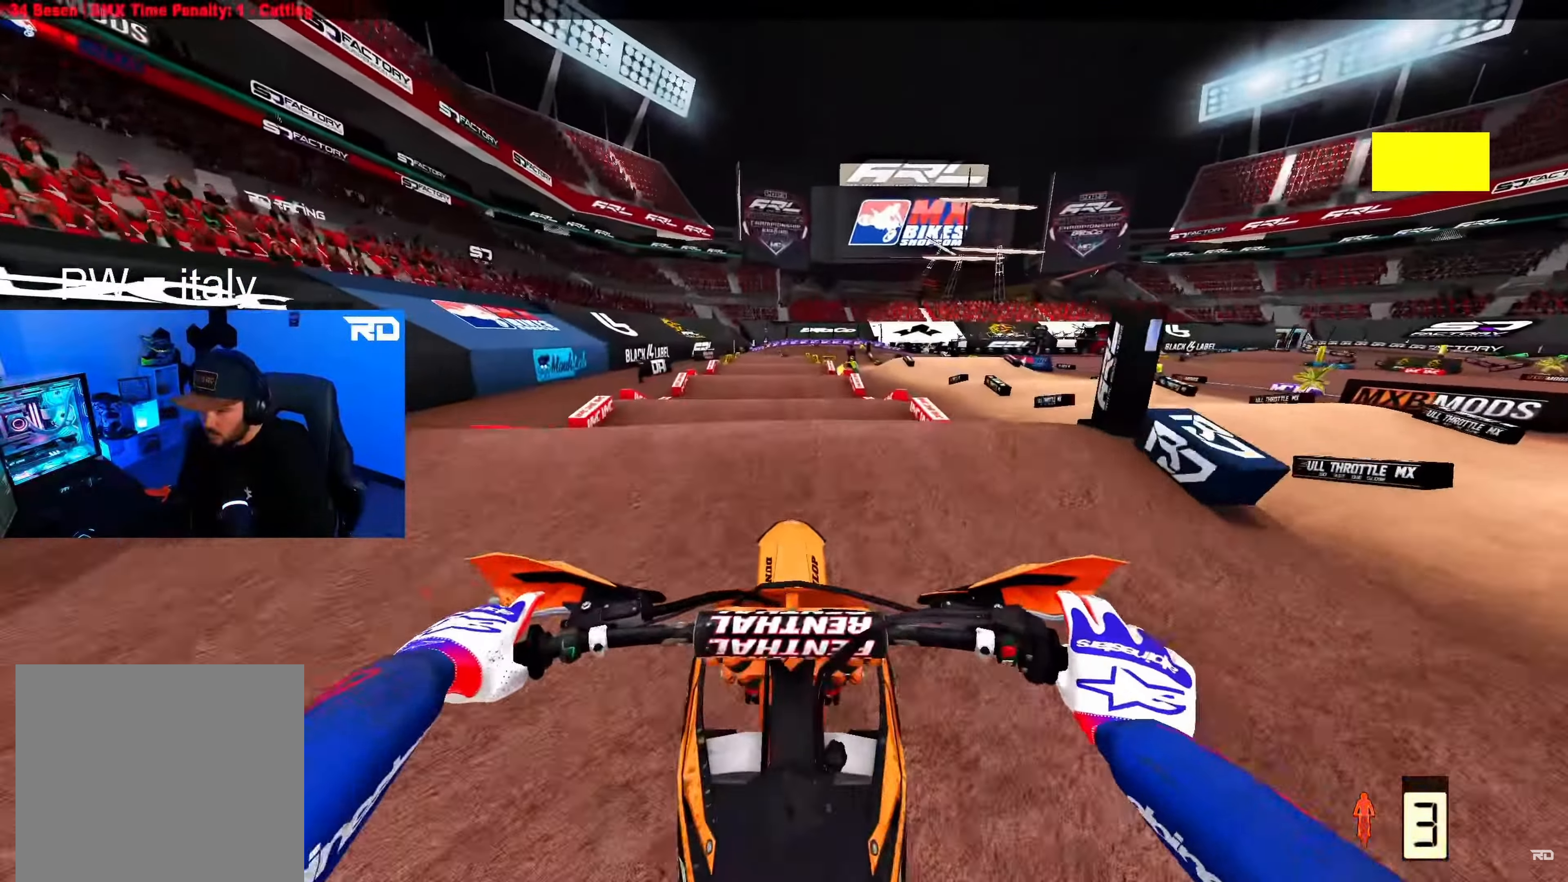
{"buttons": ["R2"], "left_stick": "up-left", "right_stick": "up", "events": [[267, "right_stick", "center"], [350, "right_stick", "up"], [483, "left_stick", "up-left"]]}
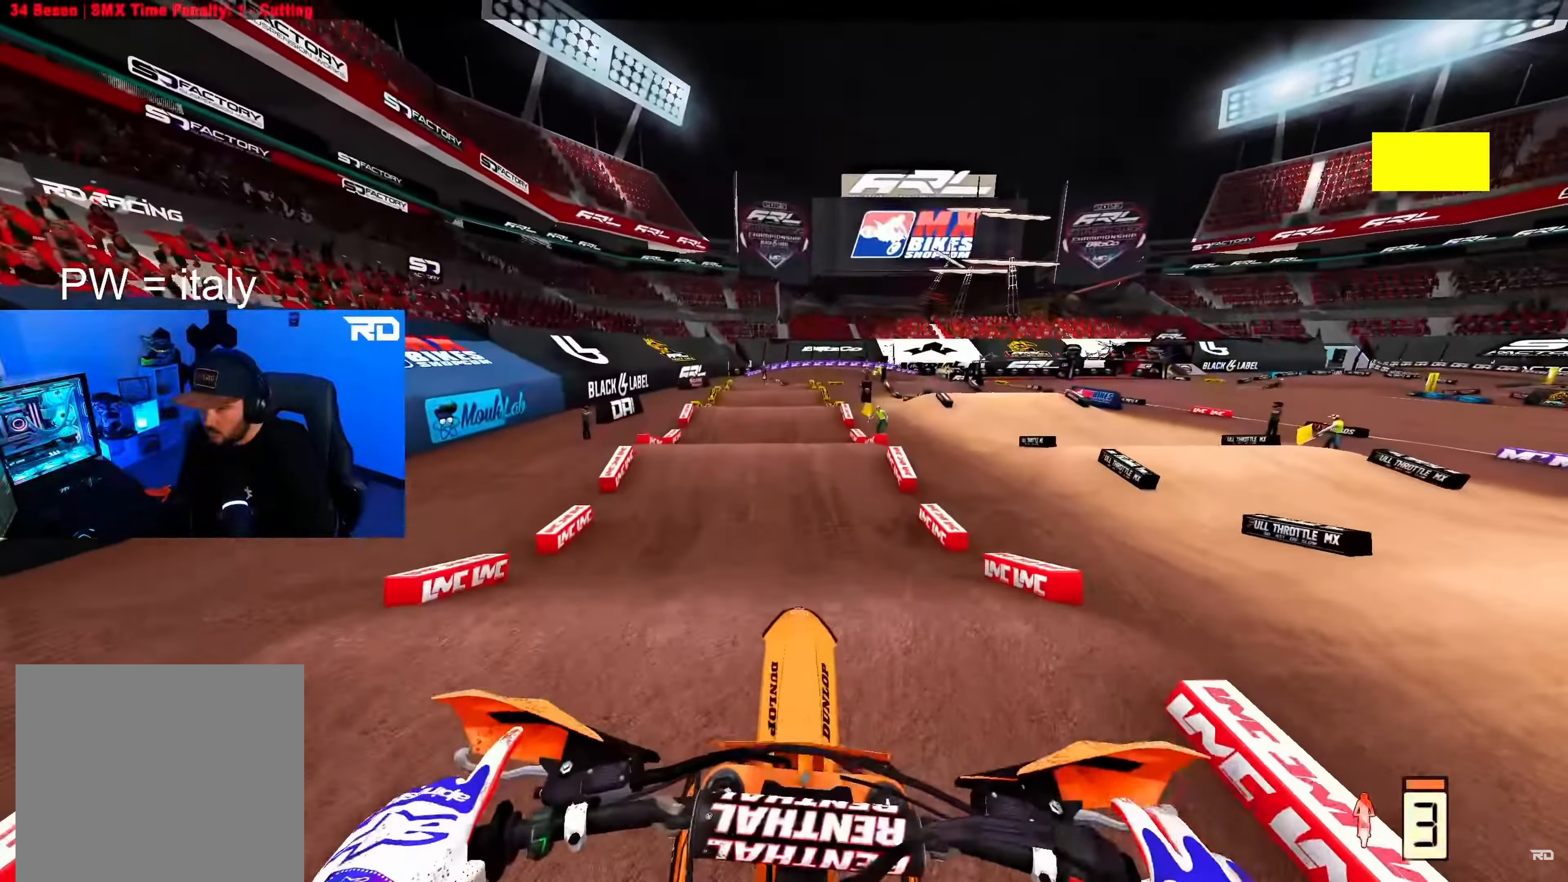
{"buttons": ["R2"], "left_stick": "up-left", "right_stick": "down", "events": [[433, "right_stick", "center"], [483, "right_stick", "down"]]}
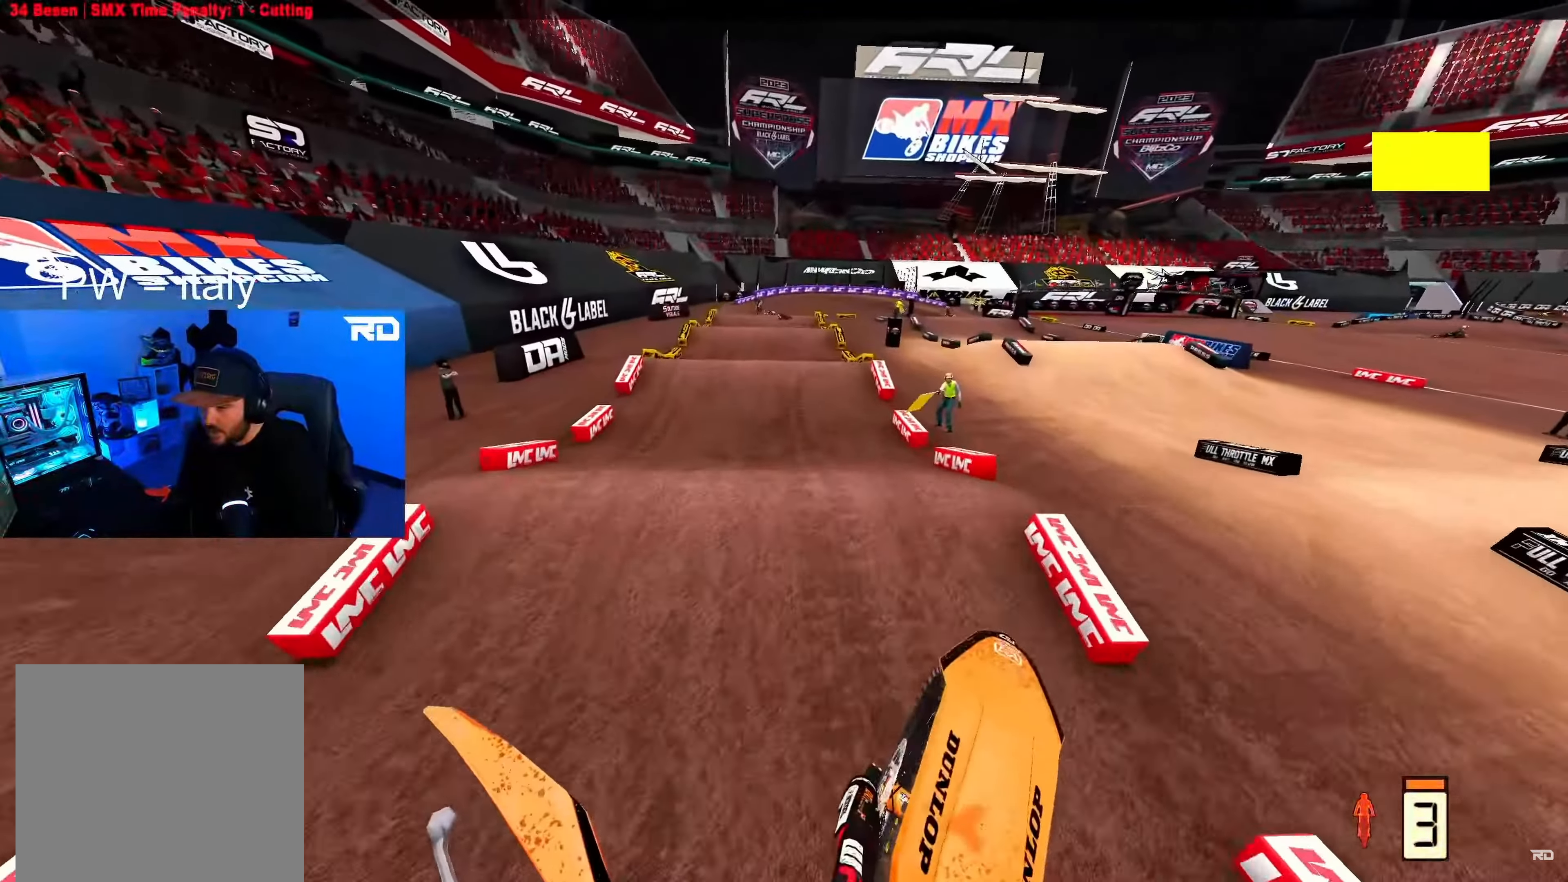
{"buttons": ["R2"], "left_stick": "center", "right_stick": "center", "events": [[33, "left_stick", "up"], [350, "left_stick", "center"], [367, "right_stick", "center"]]}
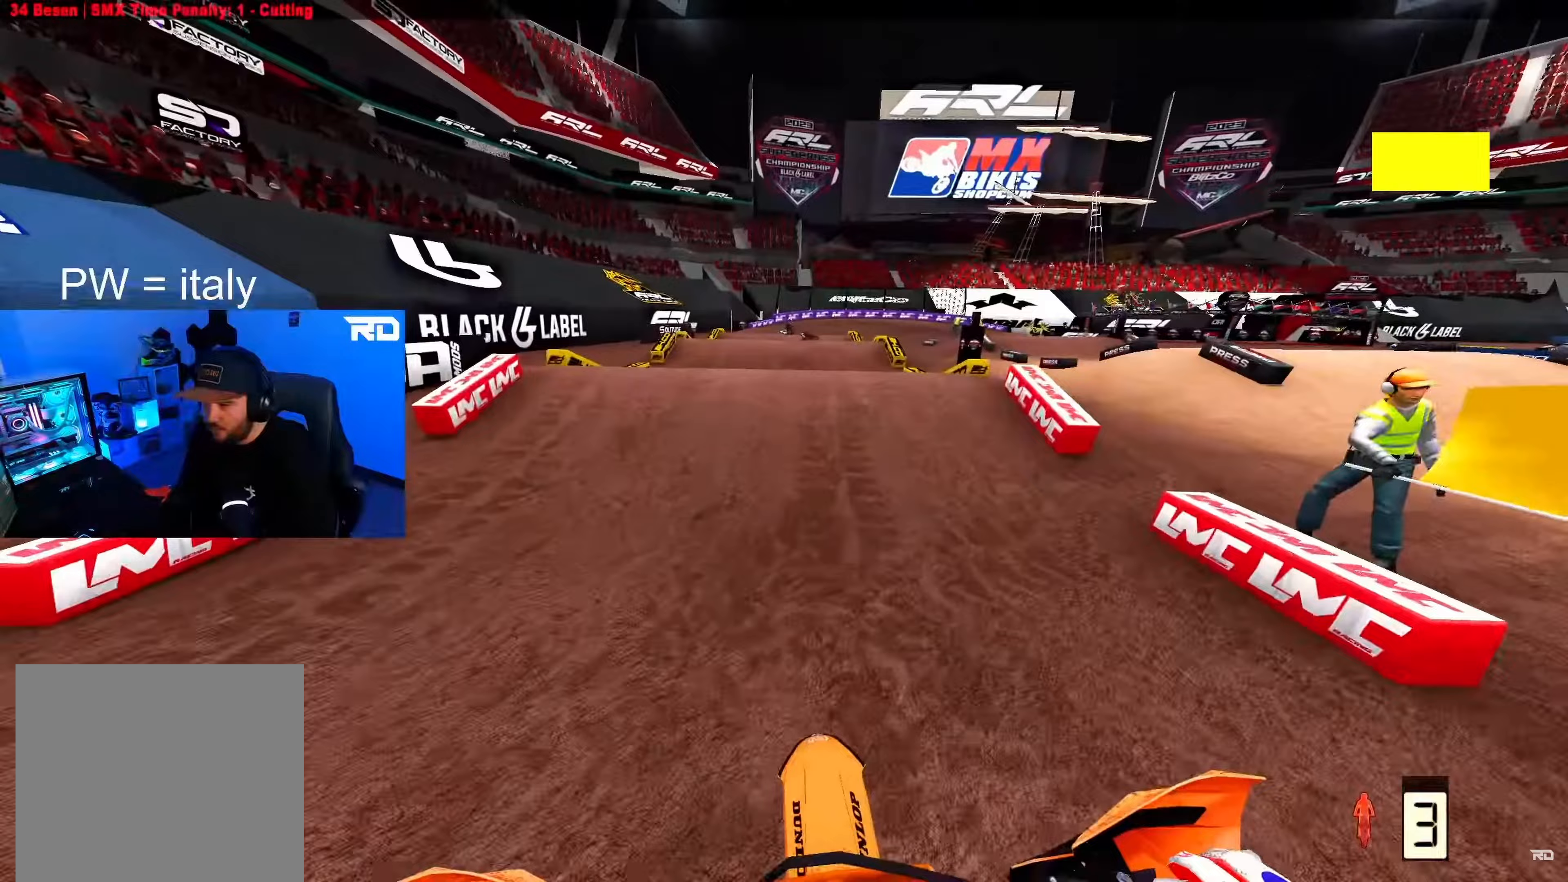
{"buttons": ["A"], "left_stick": "center", "right_stick": "center", "events": [[17, "right_stick", "up"], [317, "right_stick", "center"], [367, "R2", "up"], [433, "A", "down"]]}
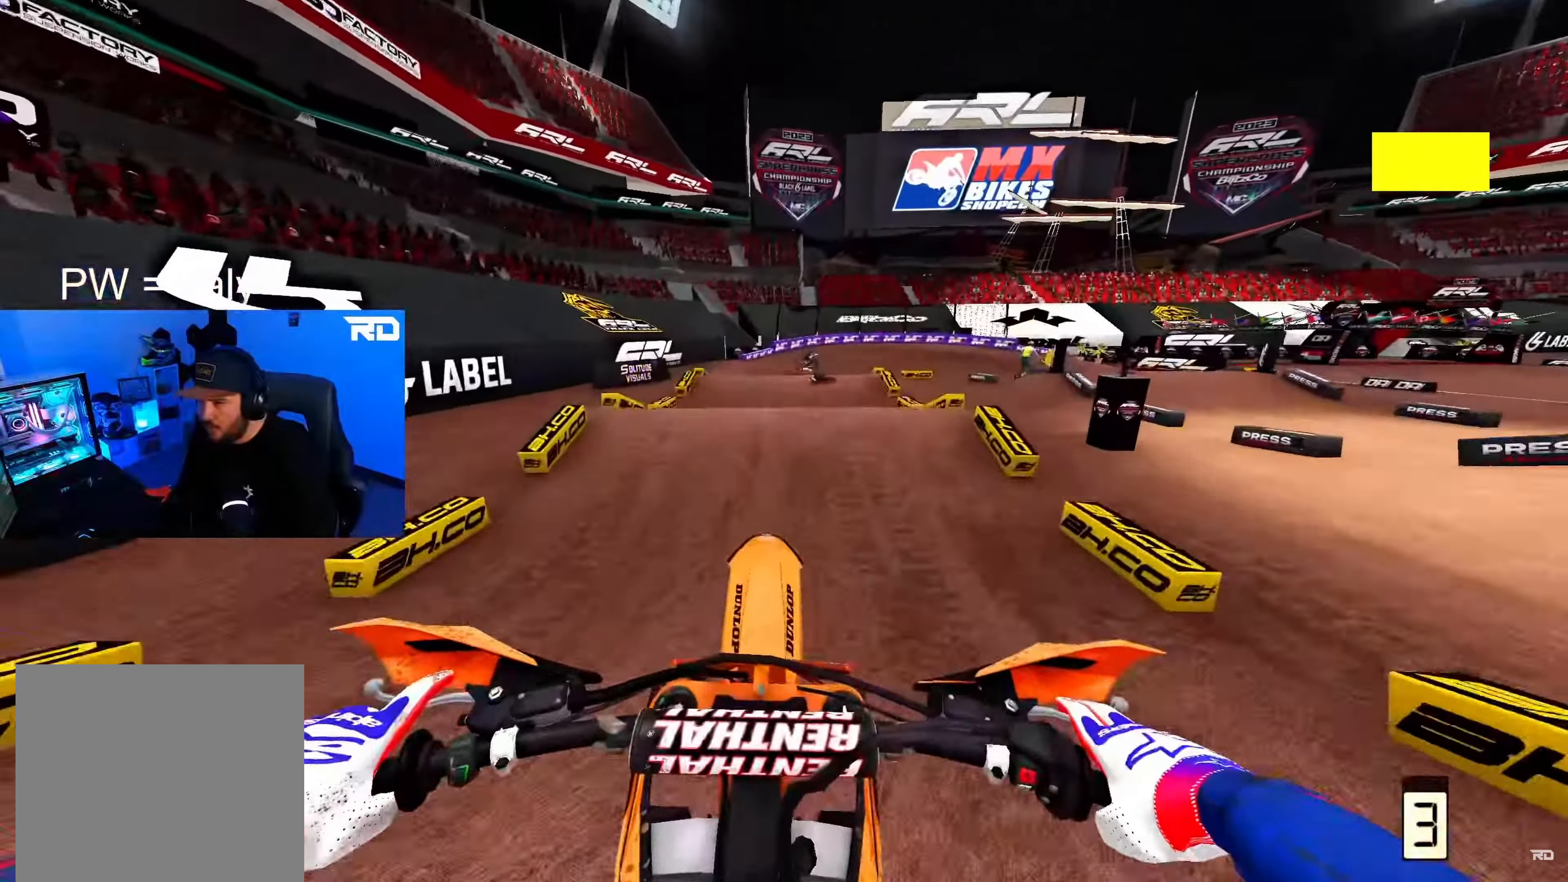
{"buttons": ["R2"], "left_stick": "center", "right_stick": "up", "events": [[33, "A", "up"], [67, "R2", "down"], [183, "right_stick", "up"]]}
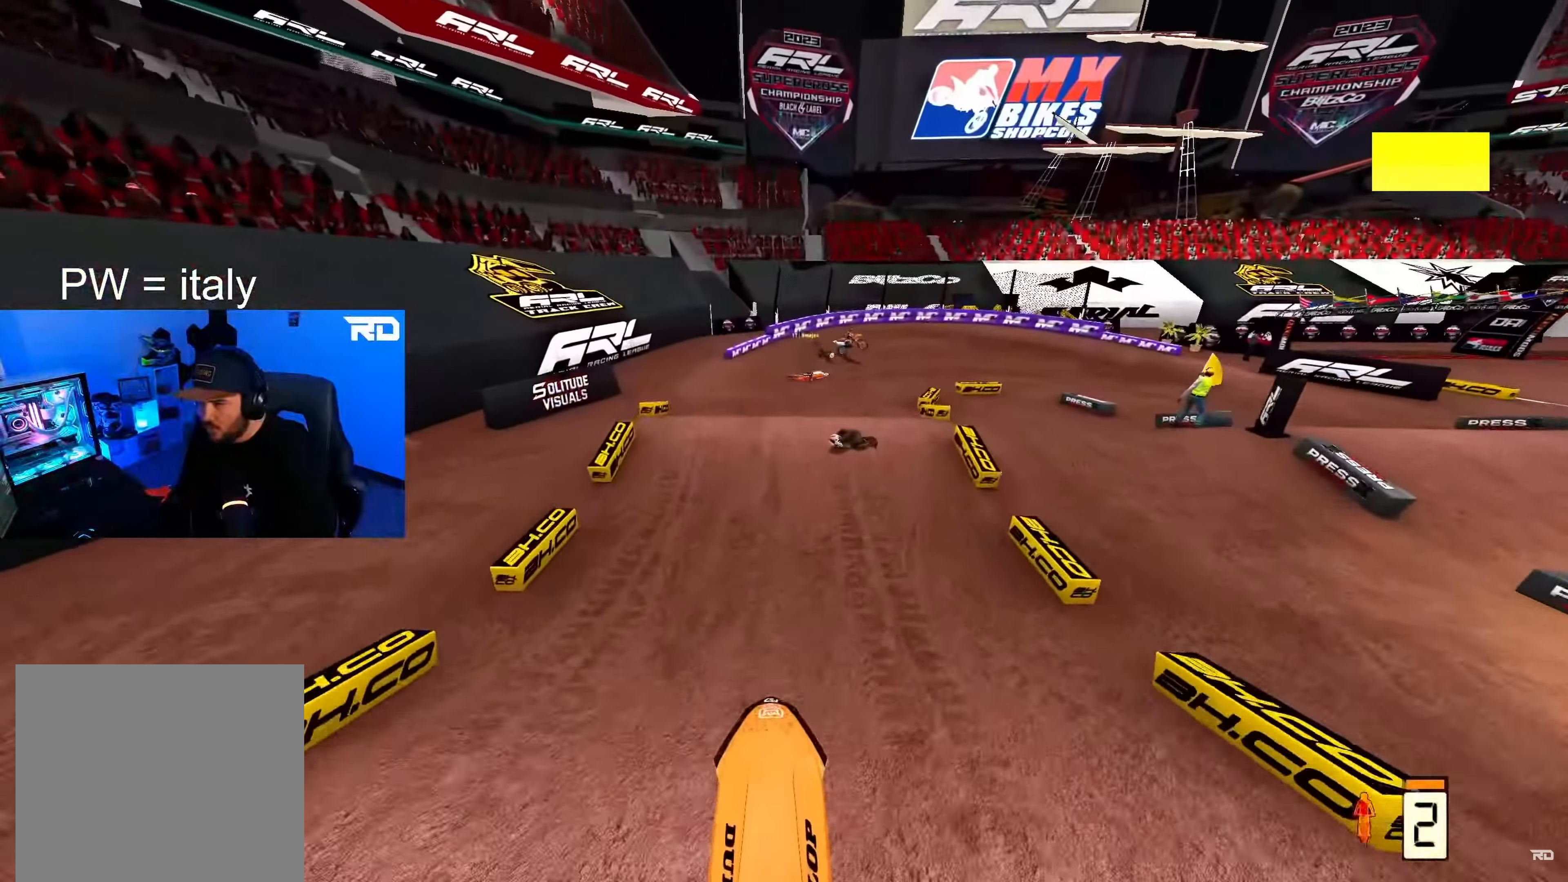
{"buttons": ["R2"], "left_stick": "center", "right_stick": "up", "events": []}
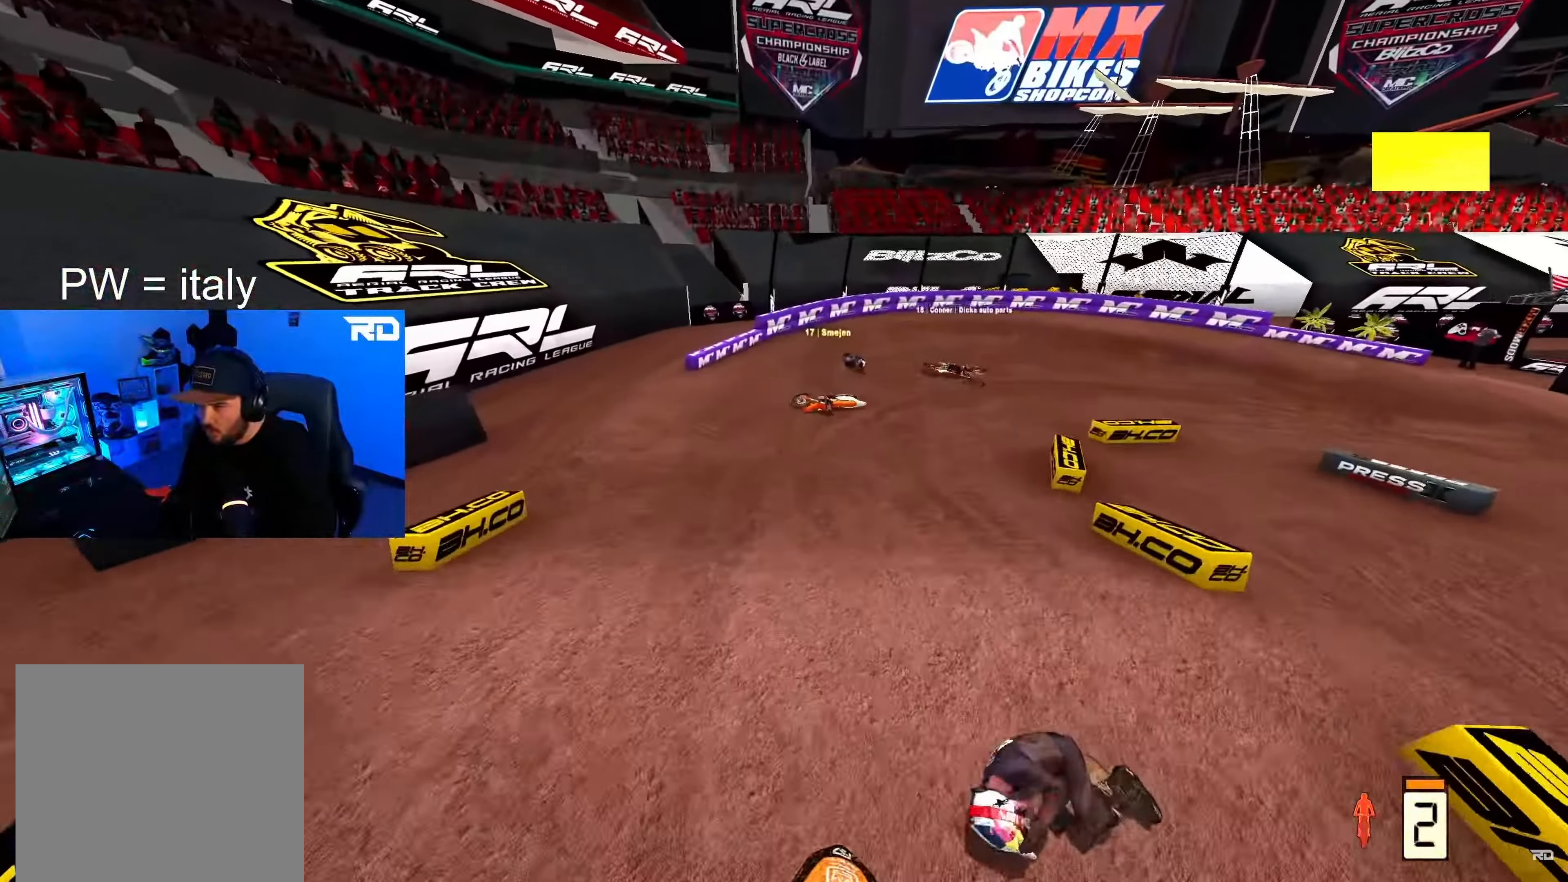
{"buttons": [], "left_stick": "up-right", "right_stick": "down", "events": [[150, "right_stick", "center"], [350, "left_stick", "up-right"], [367, "right_stick", "down"], [400, "R2", "up"]]}